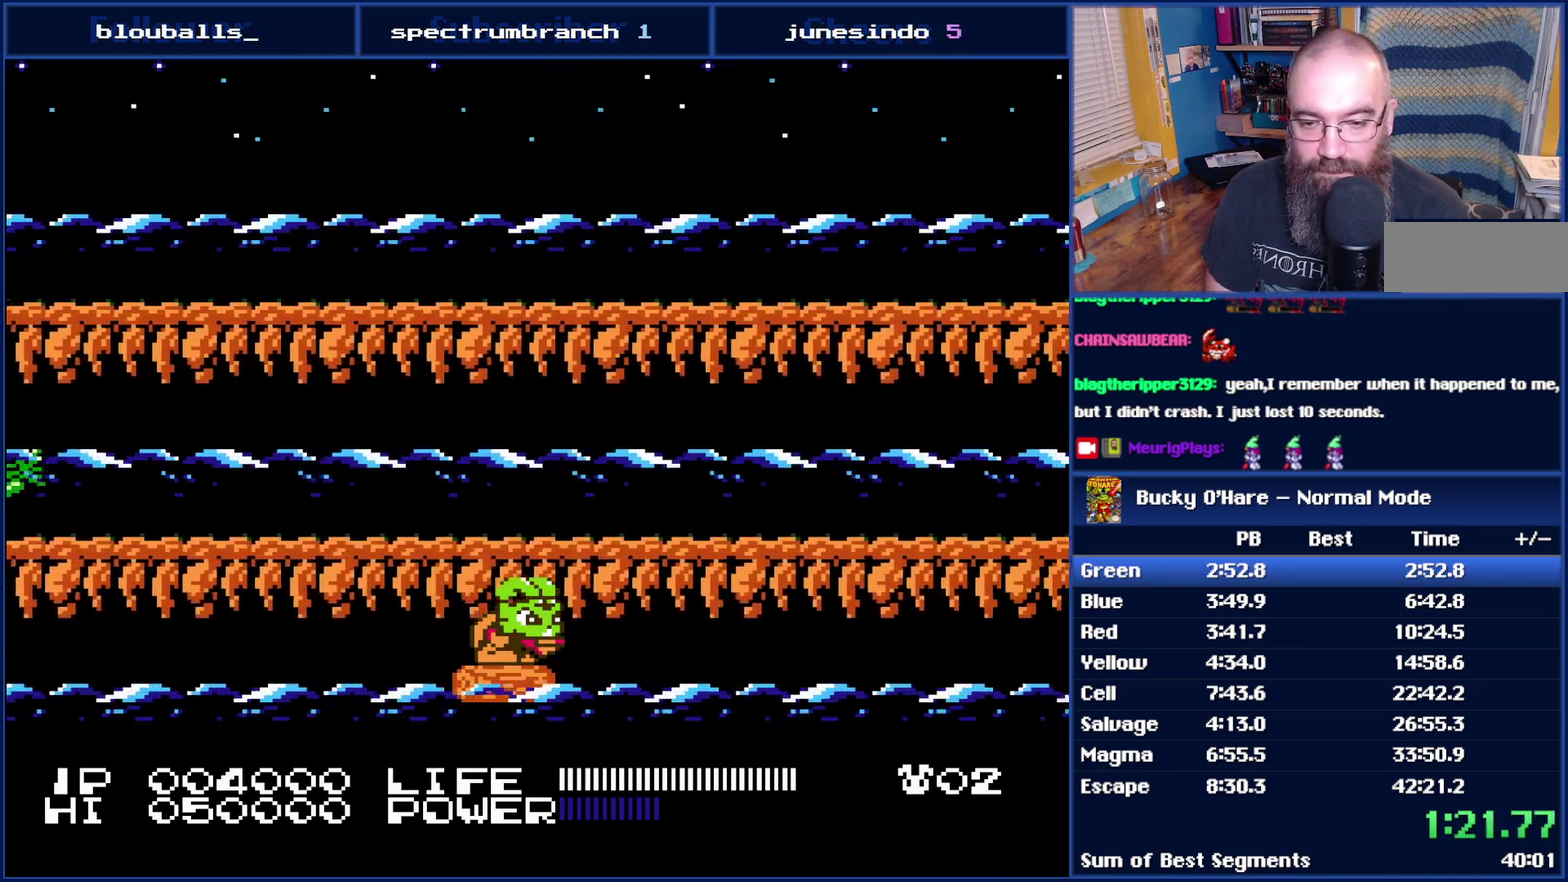
Gameplay with a controller (Nintendo layout); each line is a JSON object with the inputs held at the frame after it. "events" lists button and stick changes between this image and that frame as [ms after this image, input, new state], when the widget could be followed in between. Not read: L3 R3.
{"buttons": ["DPAD_DOWN"], "events": []}
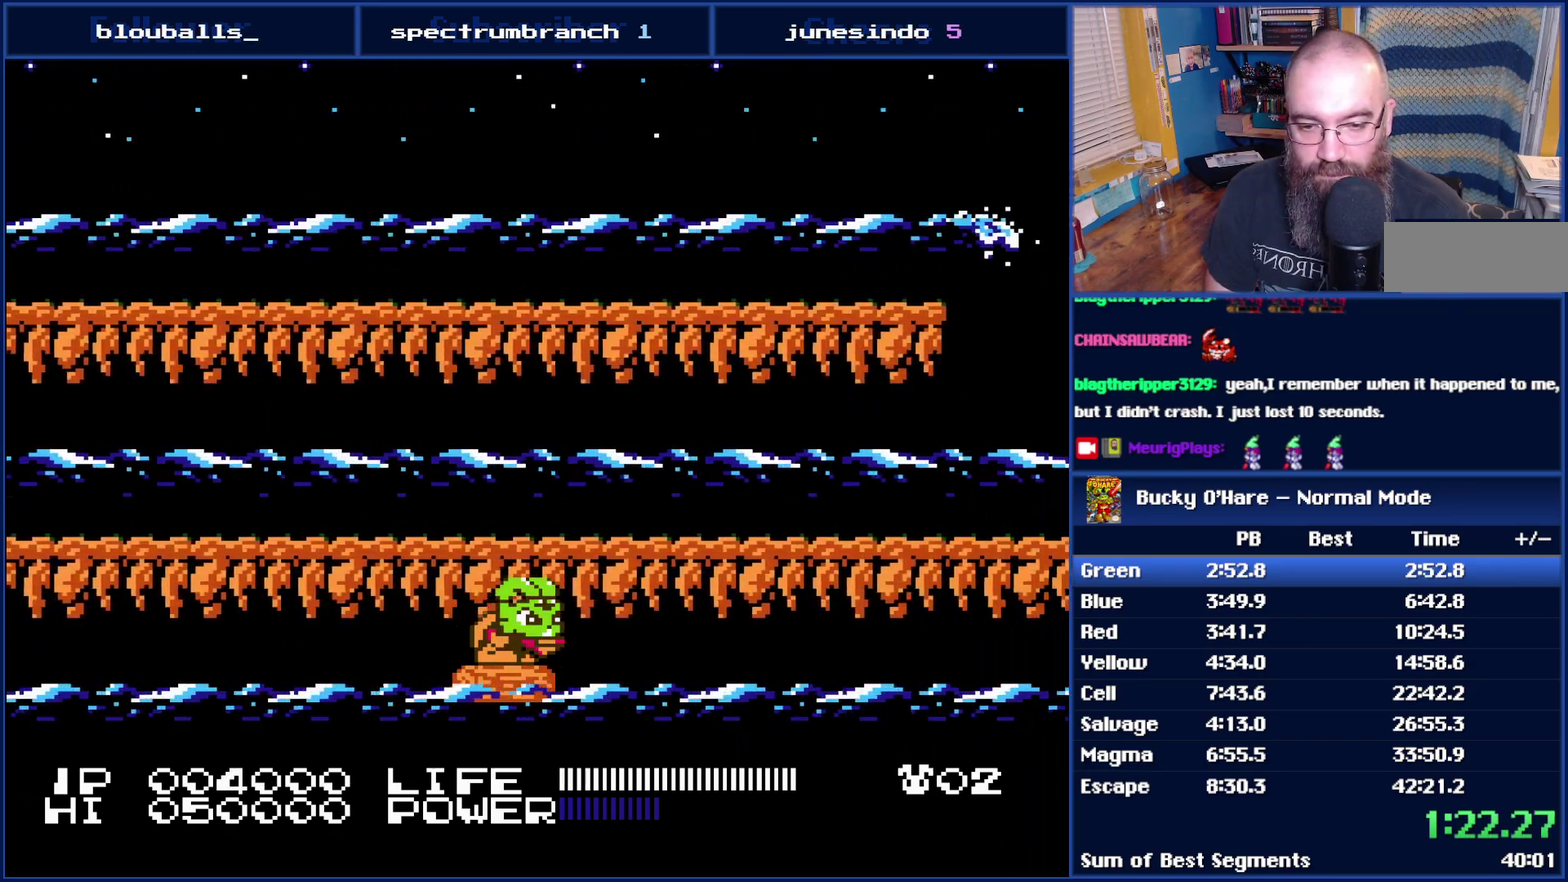
{"buttons": ["DPAD_DOWN"], "events": []}
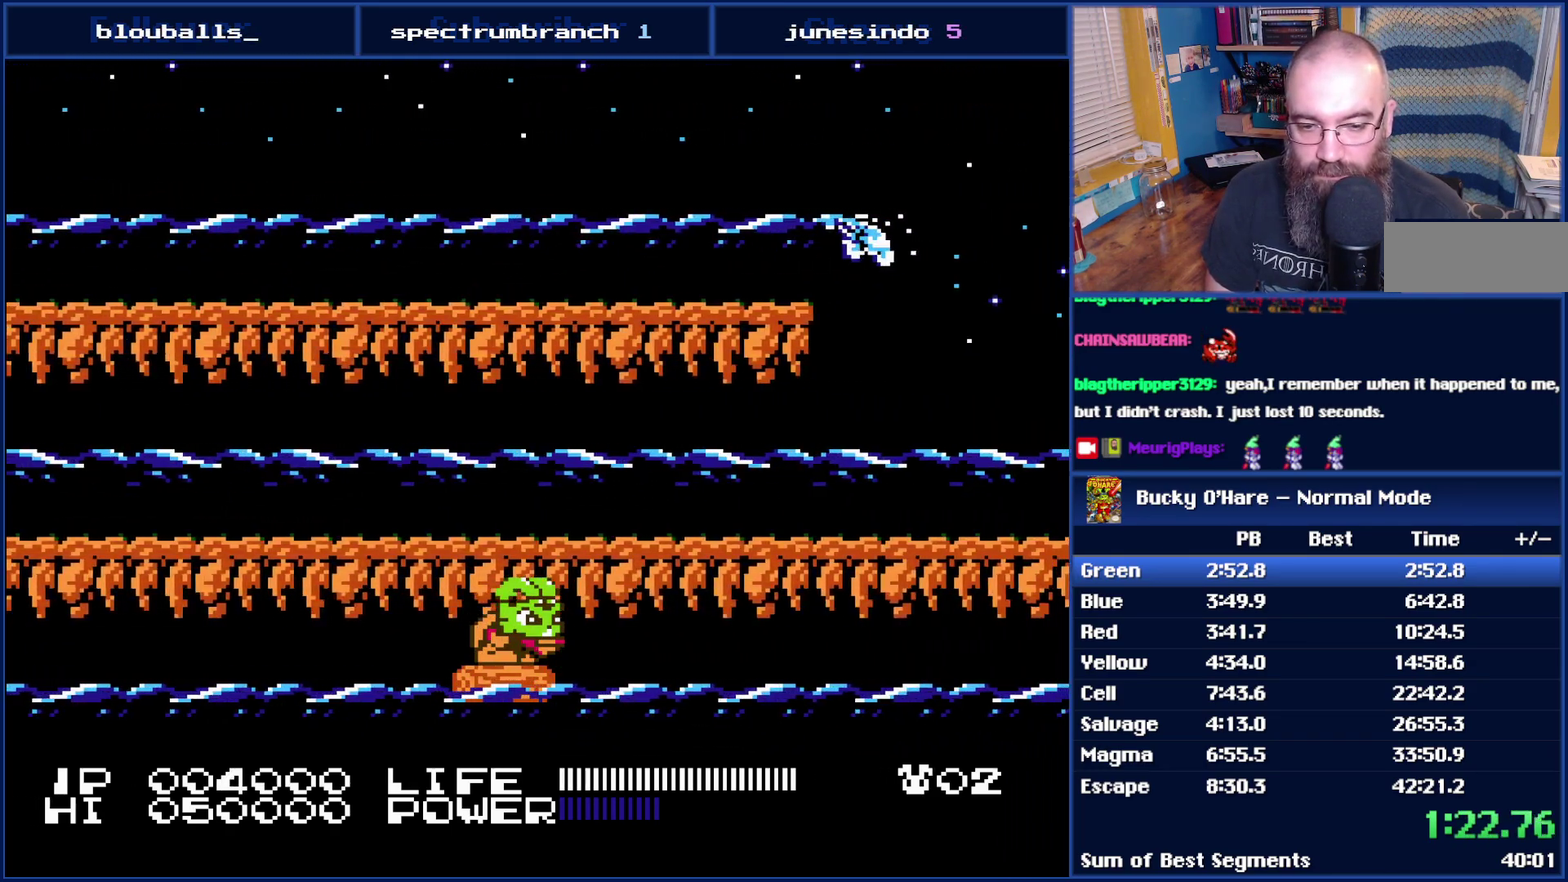
{"buttons": ["DPAD_DOWN"], "events": []}
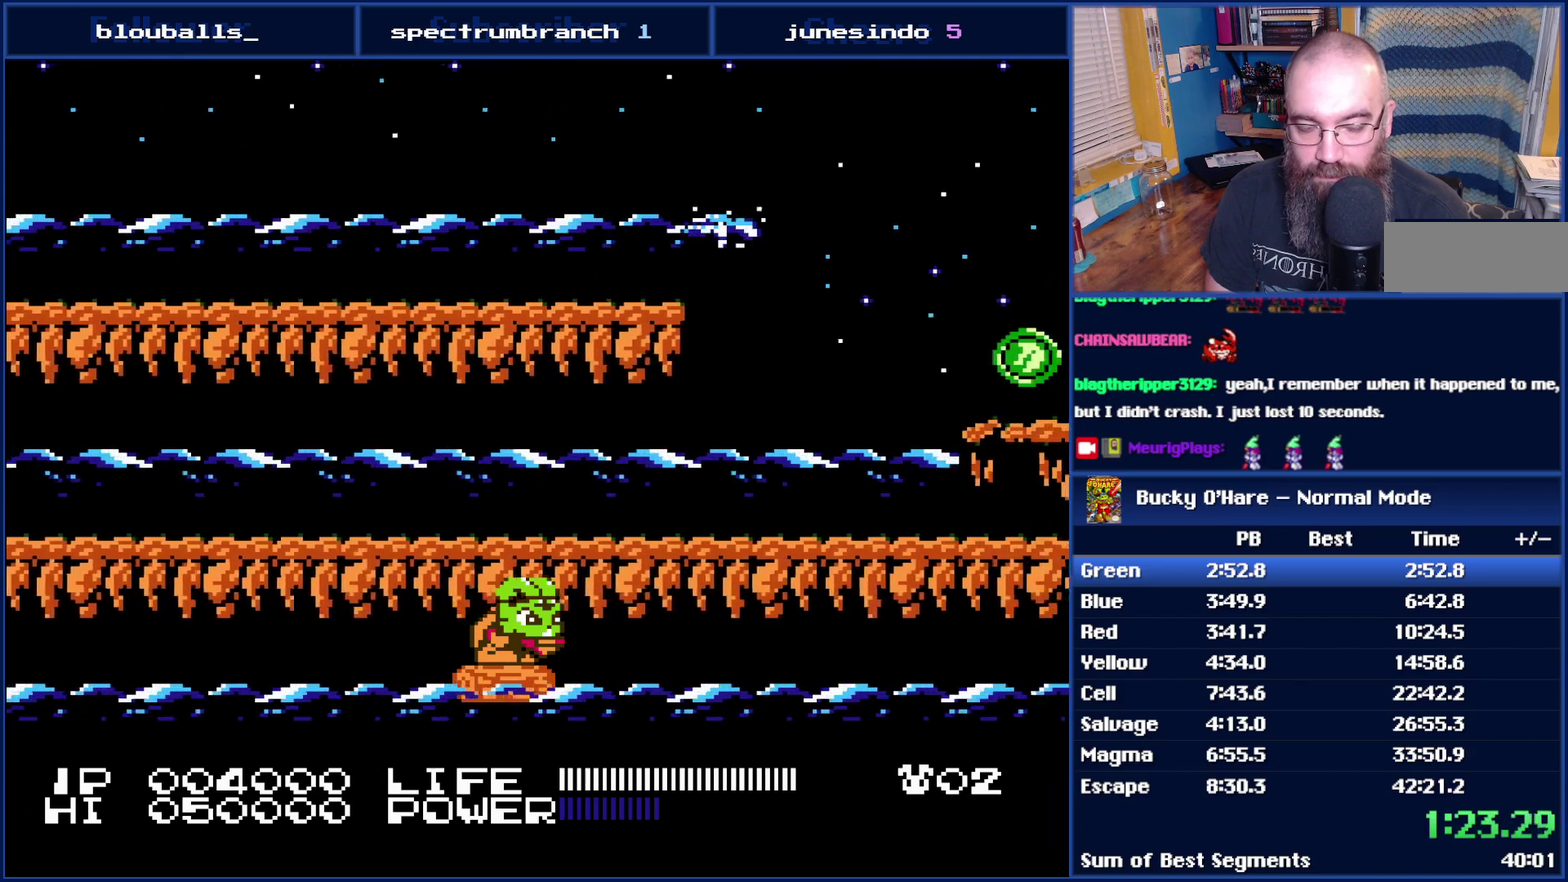
{"buttons": ["DPAD_DOWN"], "events": []}
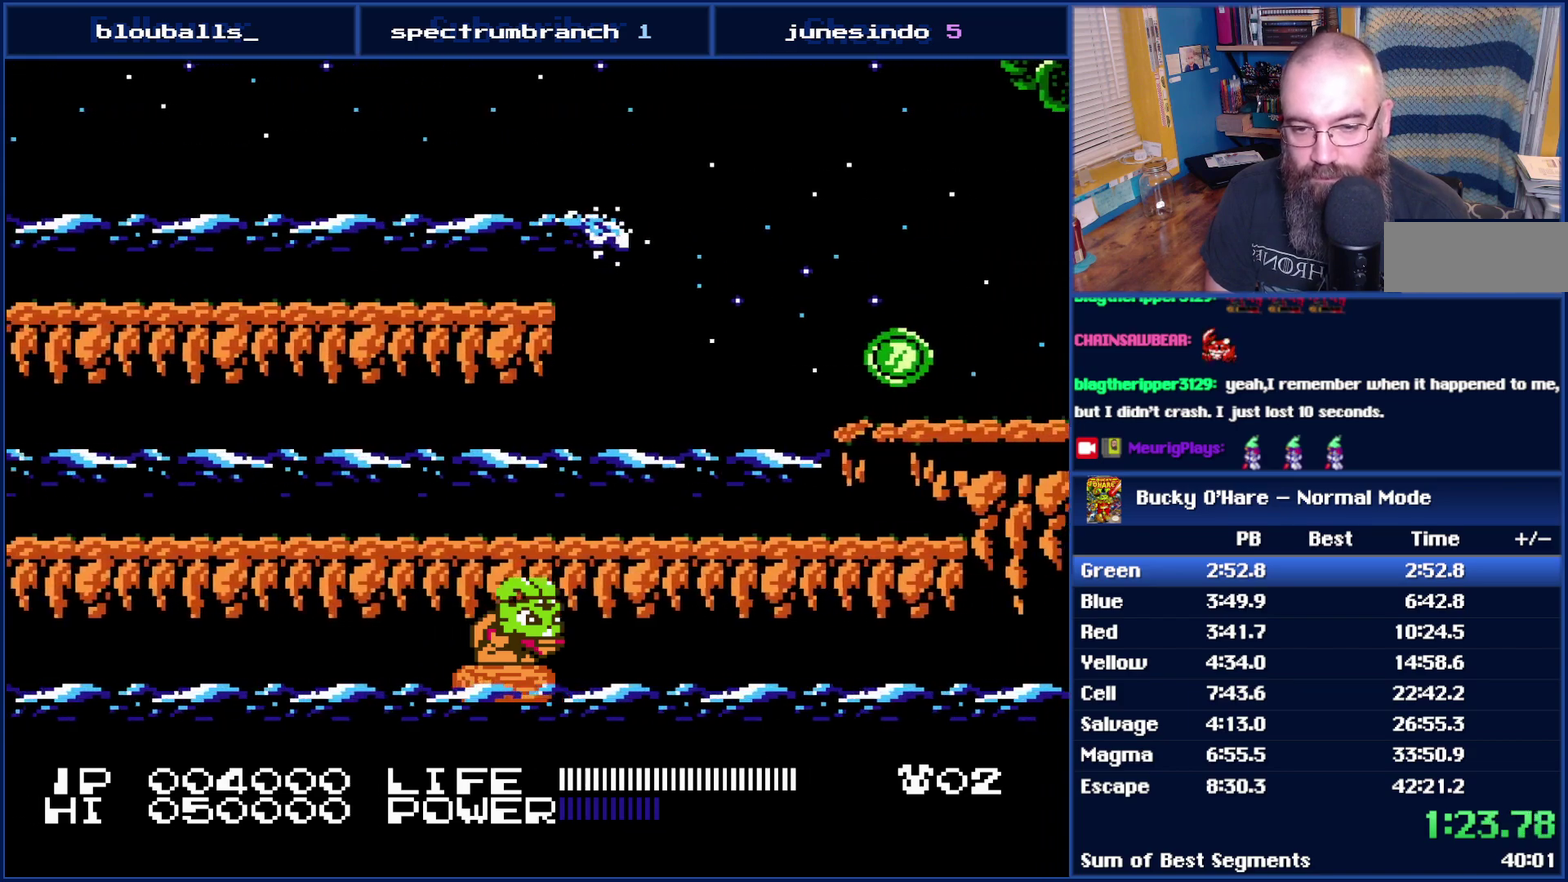
{"buttons": ["DPAD_DOWN"], "events": []}
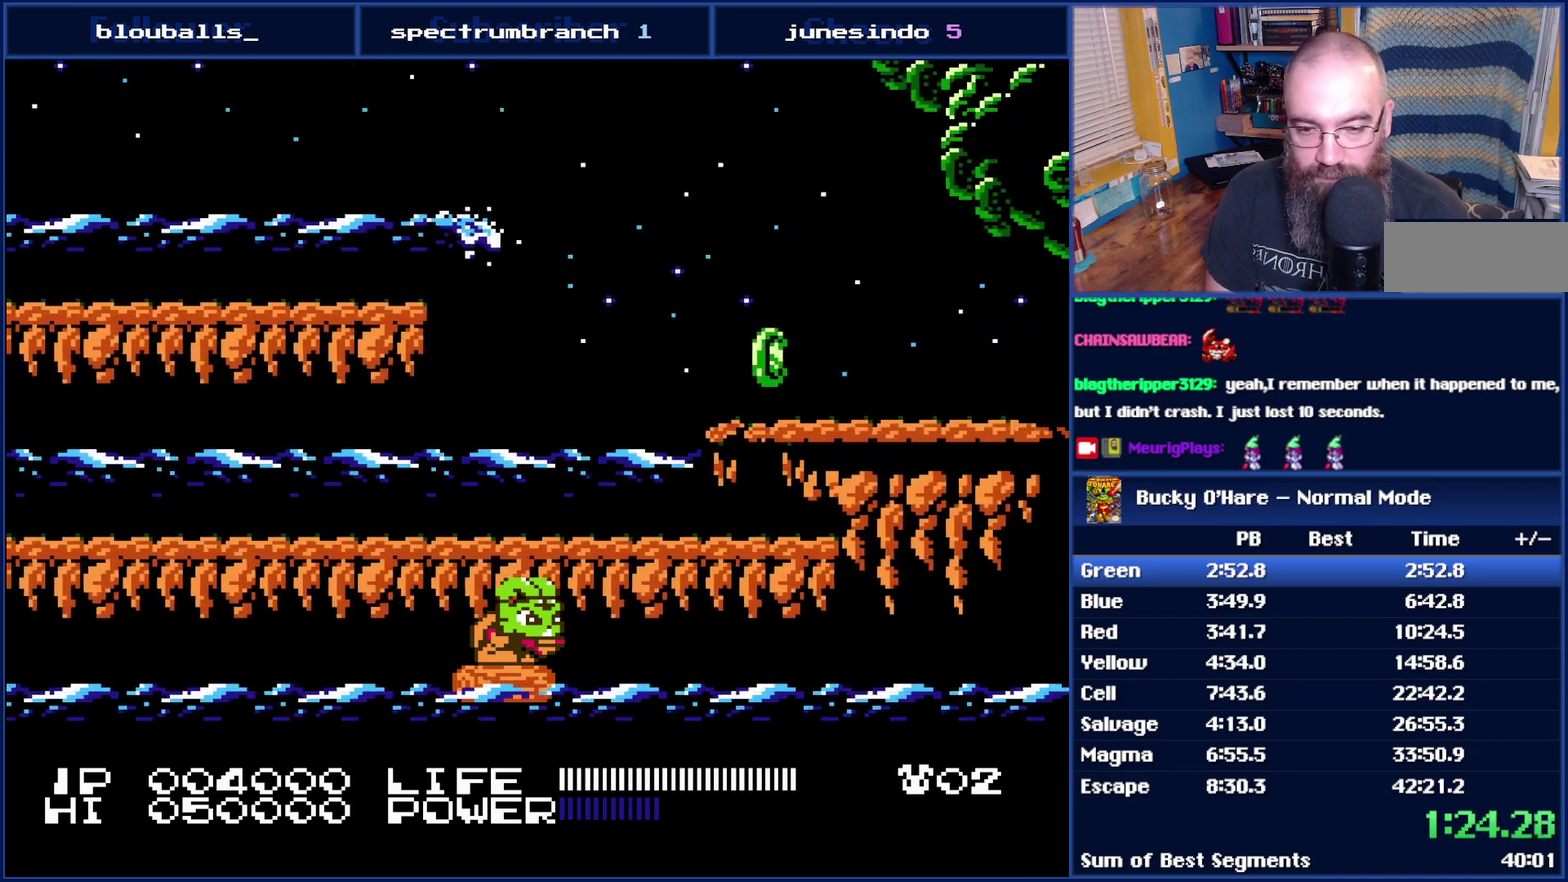
{"buttons": ["DPAD_DOWN"], "events": []}
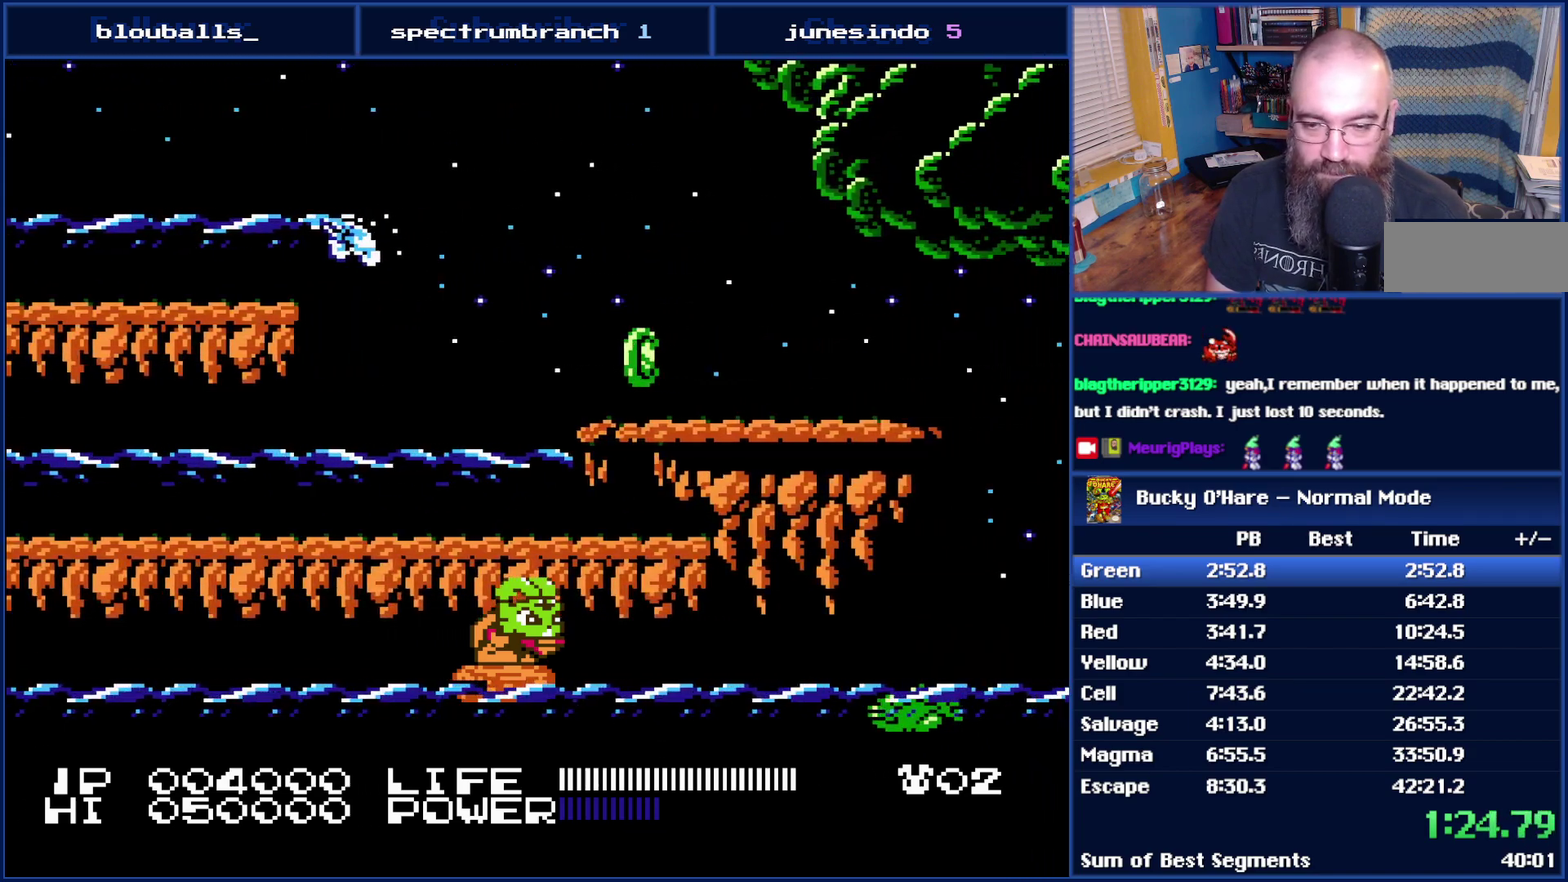
{"buttons": ["DPAD_DOWN"], "events": []}
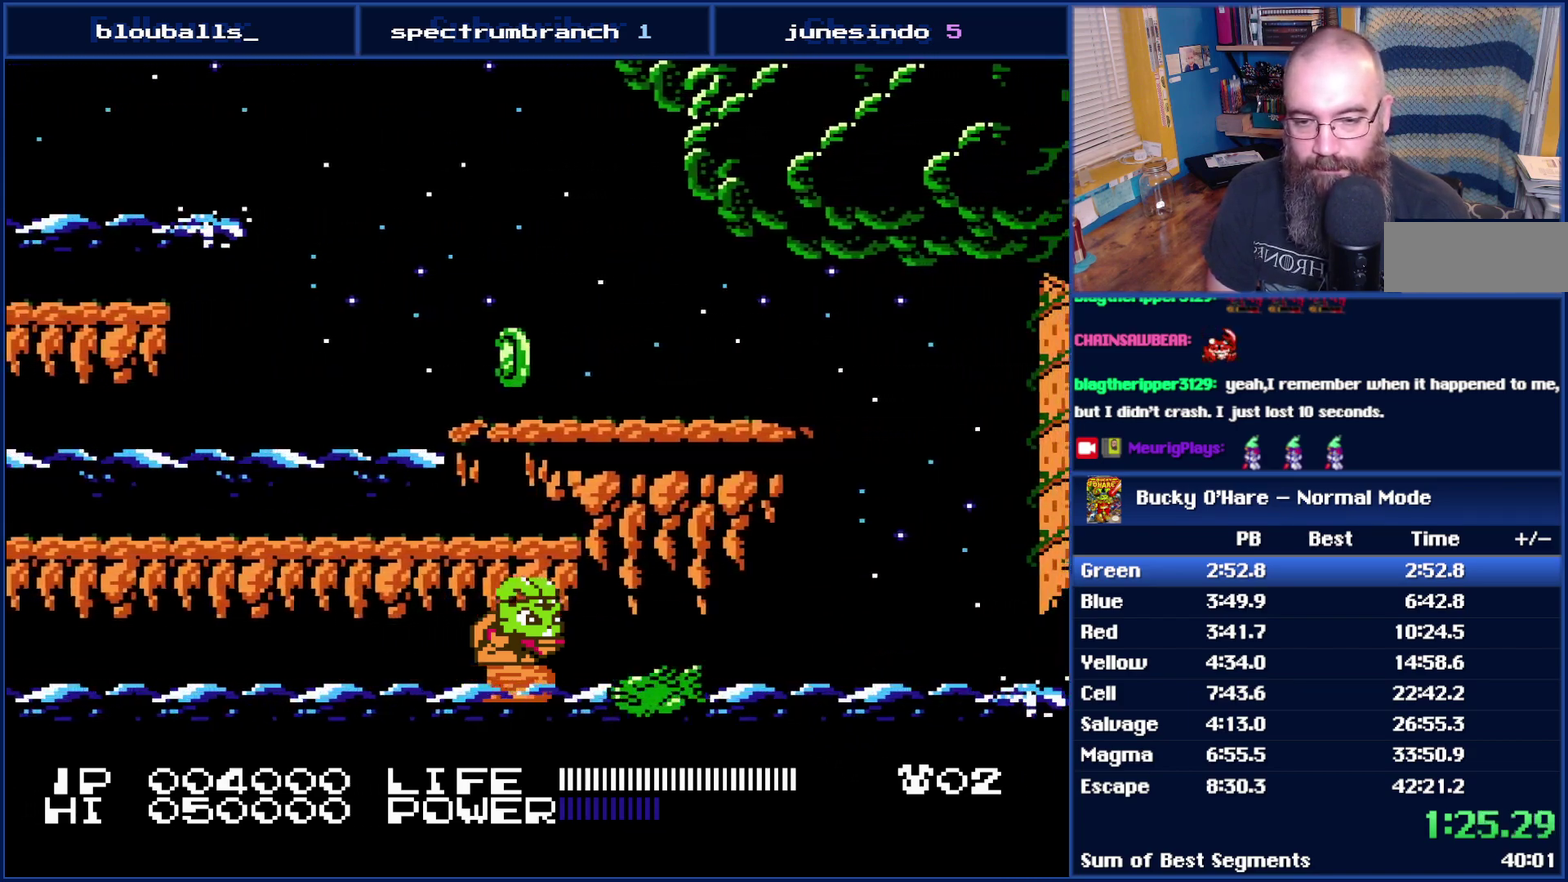
{"buttons": ["DPAD_DOWN"], "events": [[50, "B", "down"], [183, "B", "up"]]}
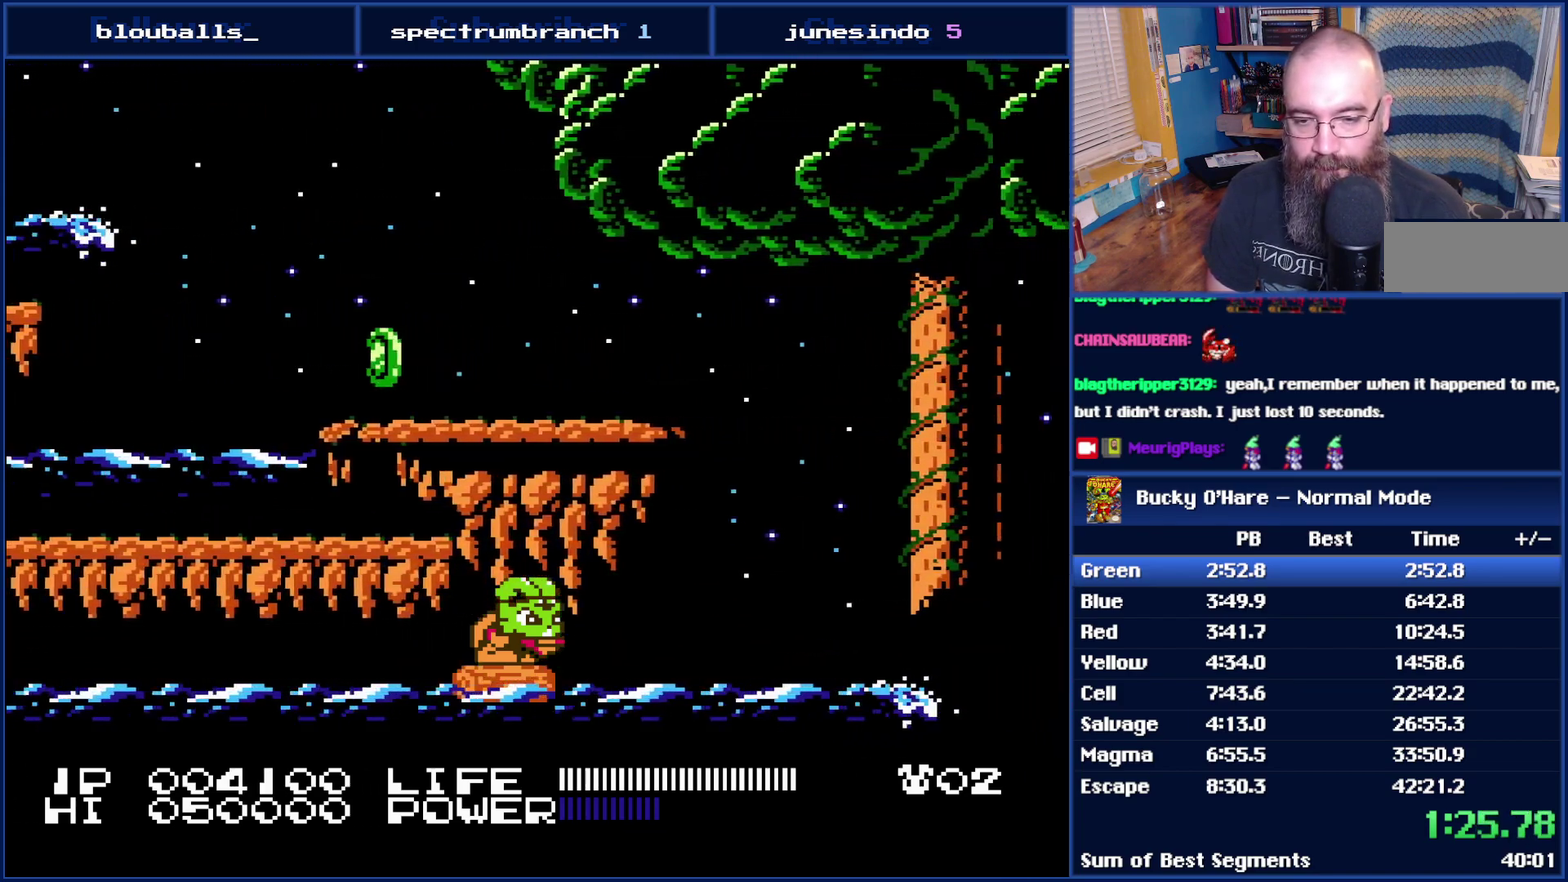
{"buttons": [], "events": [[83, "DPAD_DOWN", "up"]]}
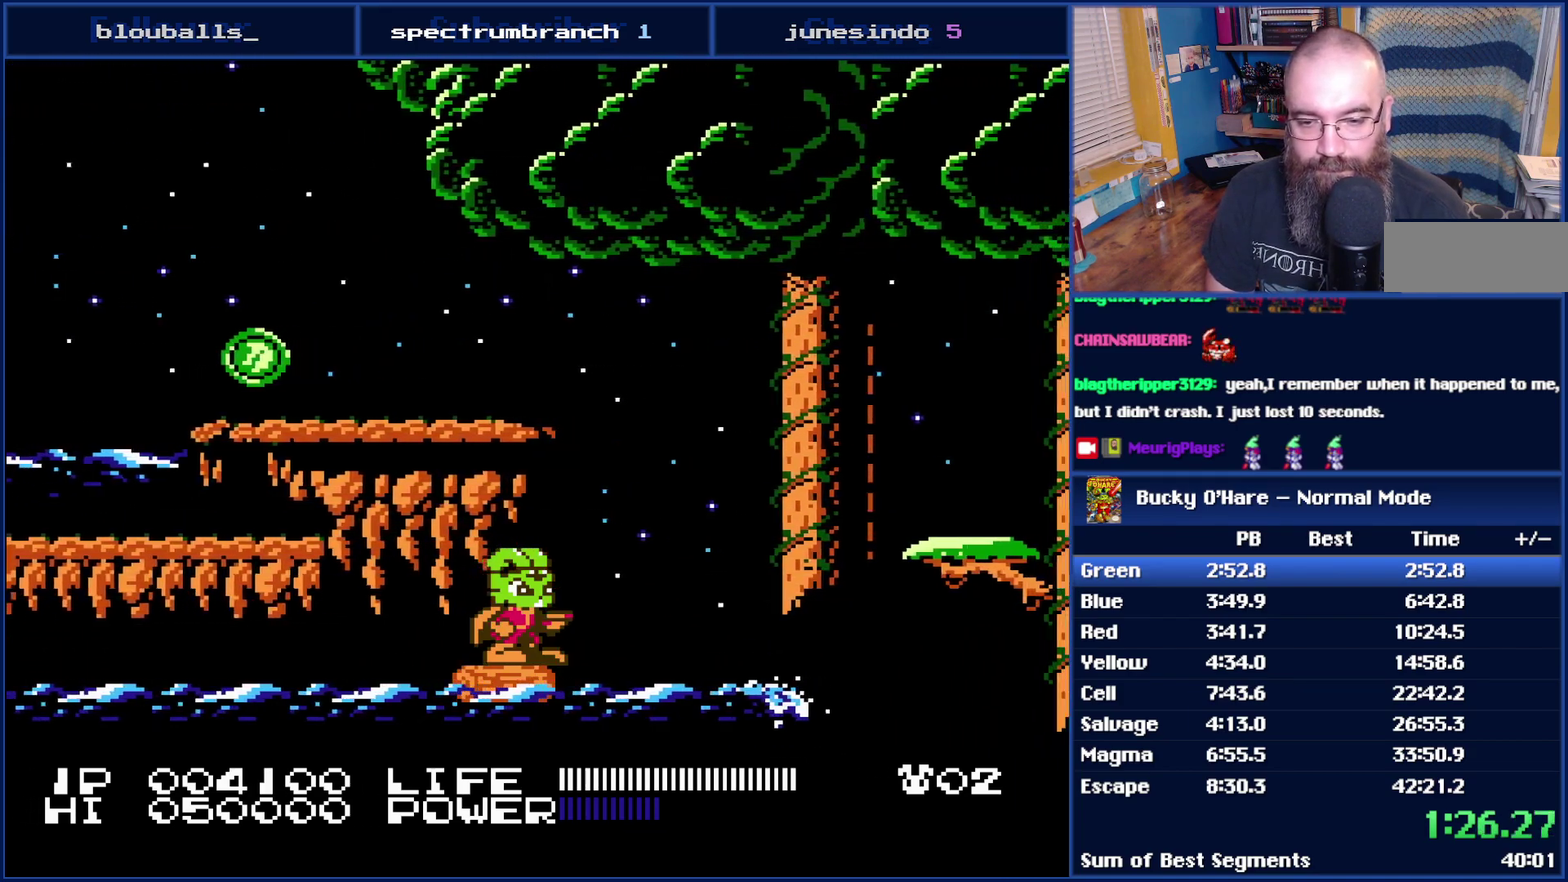
{"buttons": [], "events": []}
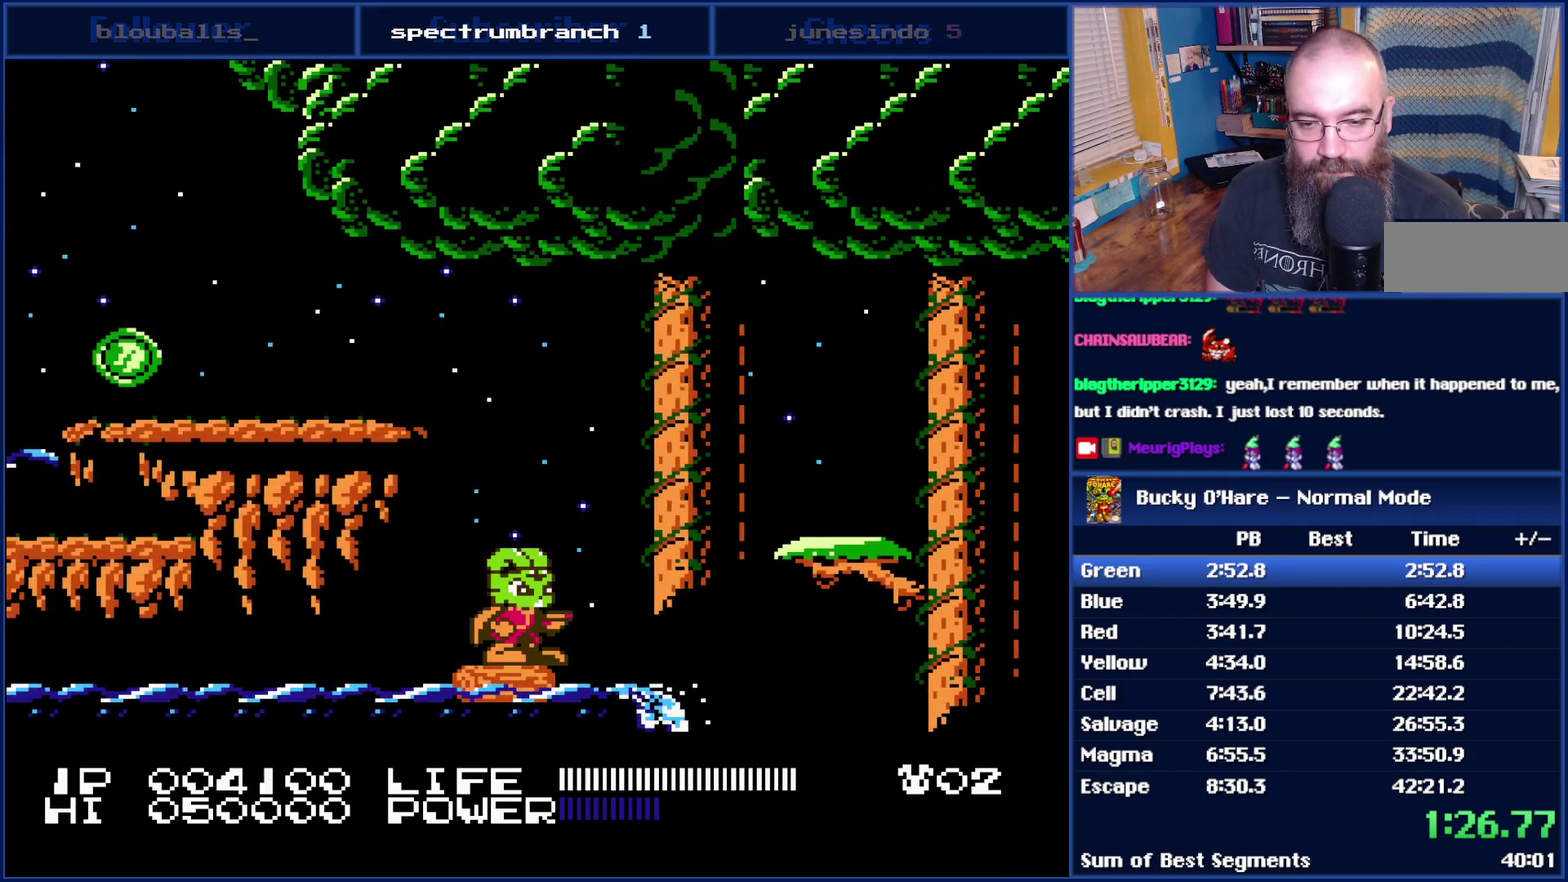
{"buttons": ["A", "DPAD_RIGHT"], "events": [[267, "DPAD_RIGHT", "down"], [367, "A", "down"]]}
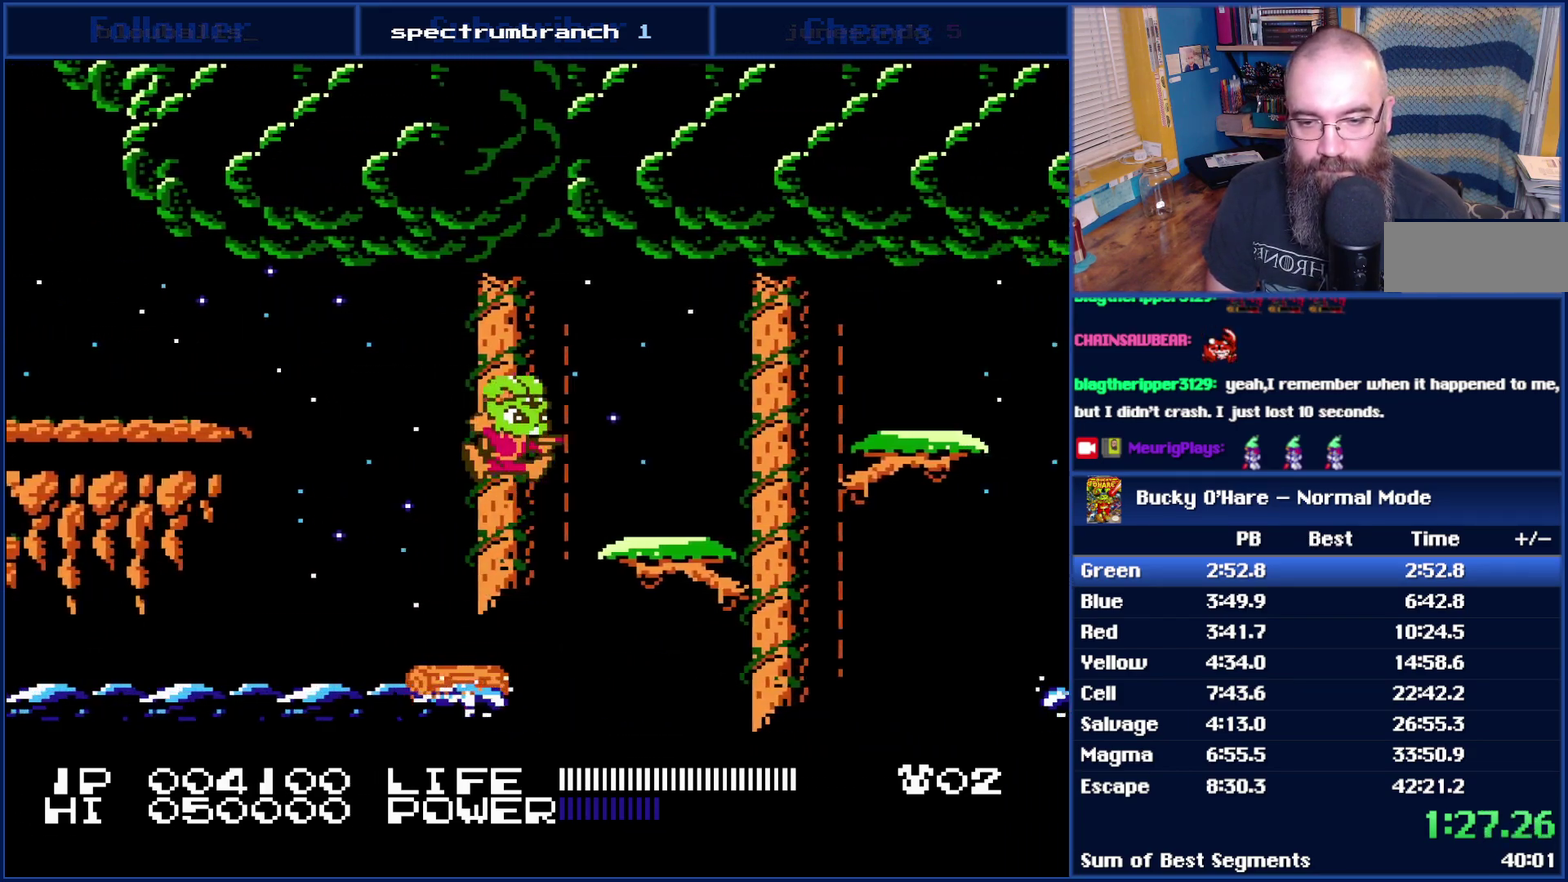
{"buttons": ["DPAD_RIGHT"], "events": [[50, "A", "up"], [333, "A", "down"], [500, "A", "up"]]}
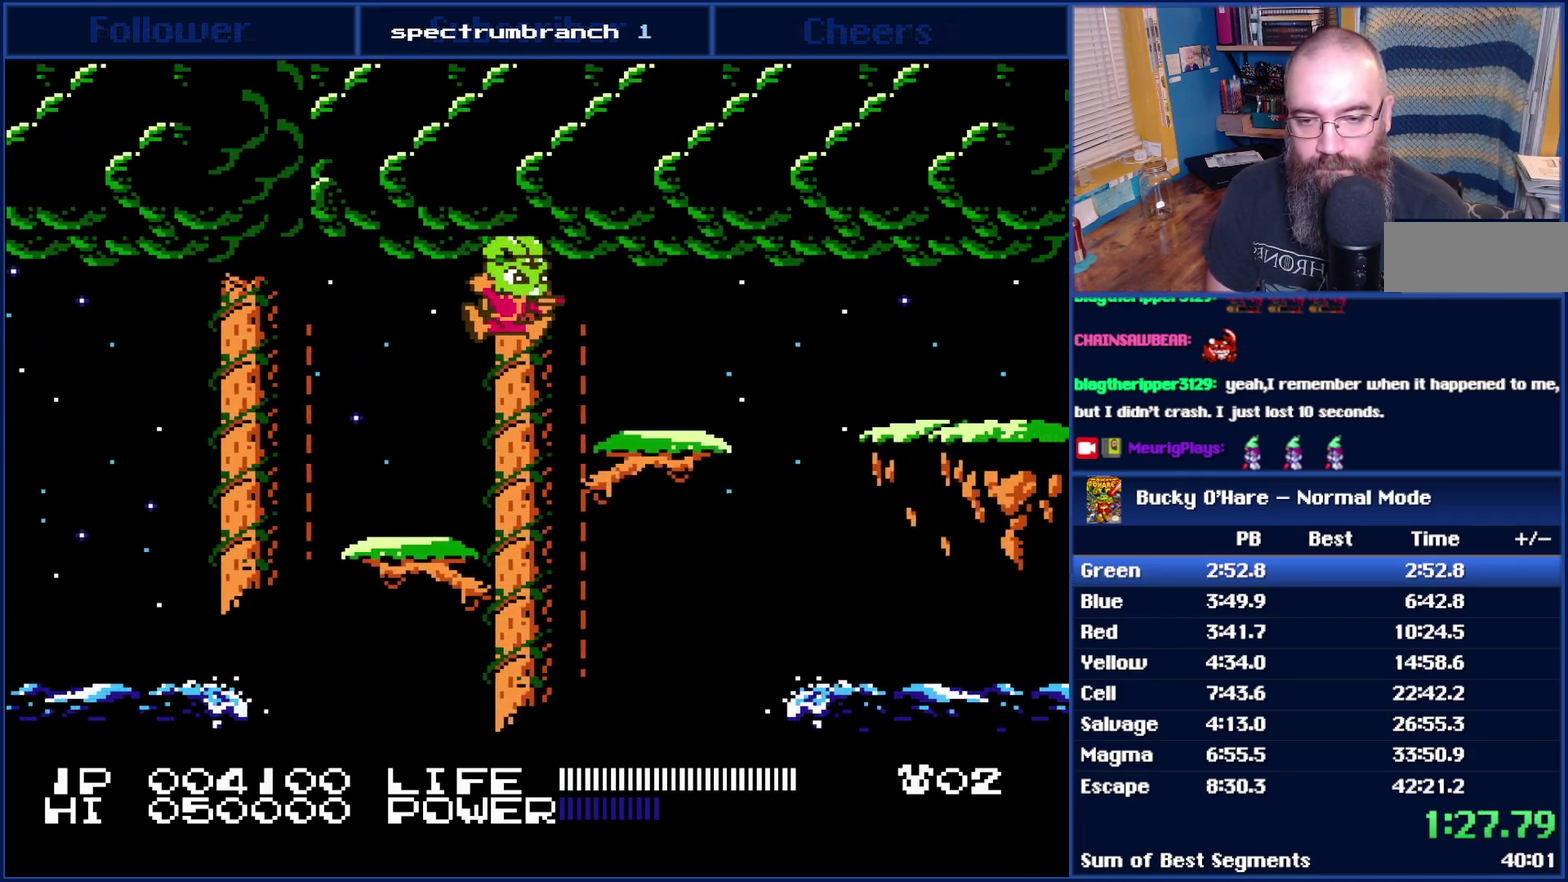
{"buttons": ["DPAD_RIGHT"], "events": [[333, "A", "down"], [467, "A", "up"]]}
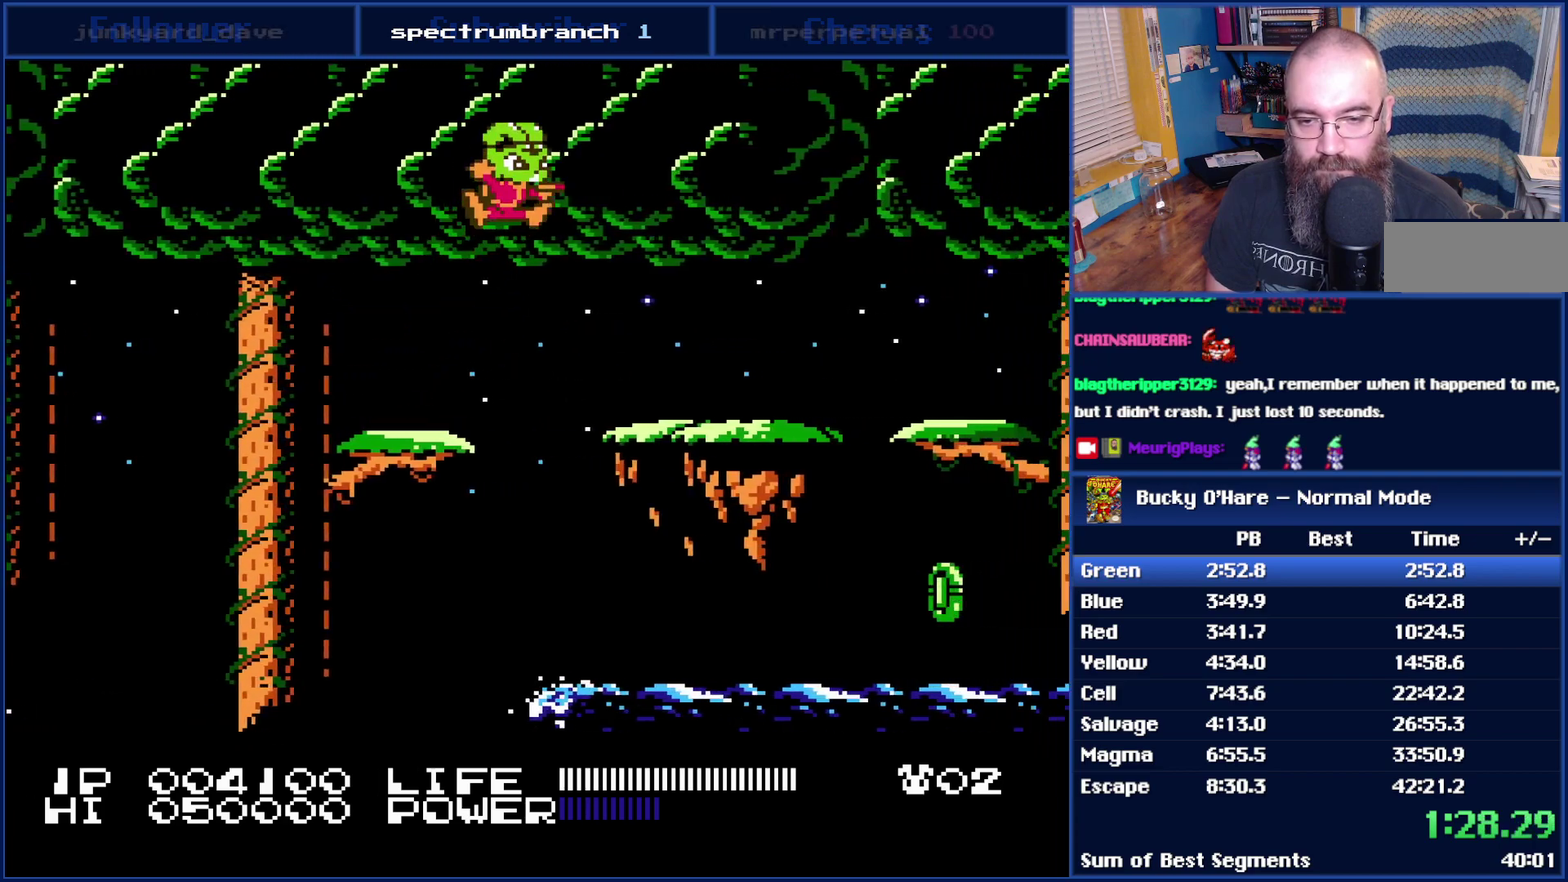
{"buttons": ["A", "DPAD_RIGHT"], "events": [[433, "A", "down"]]}
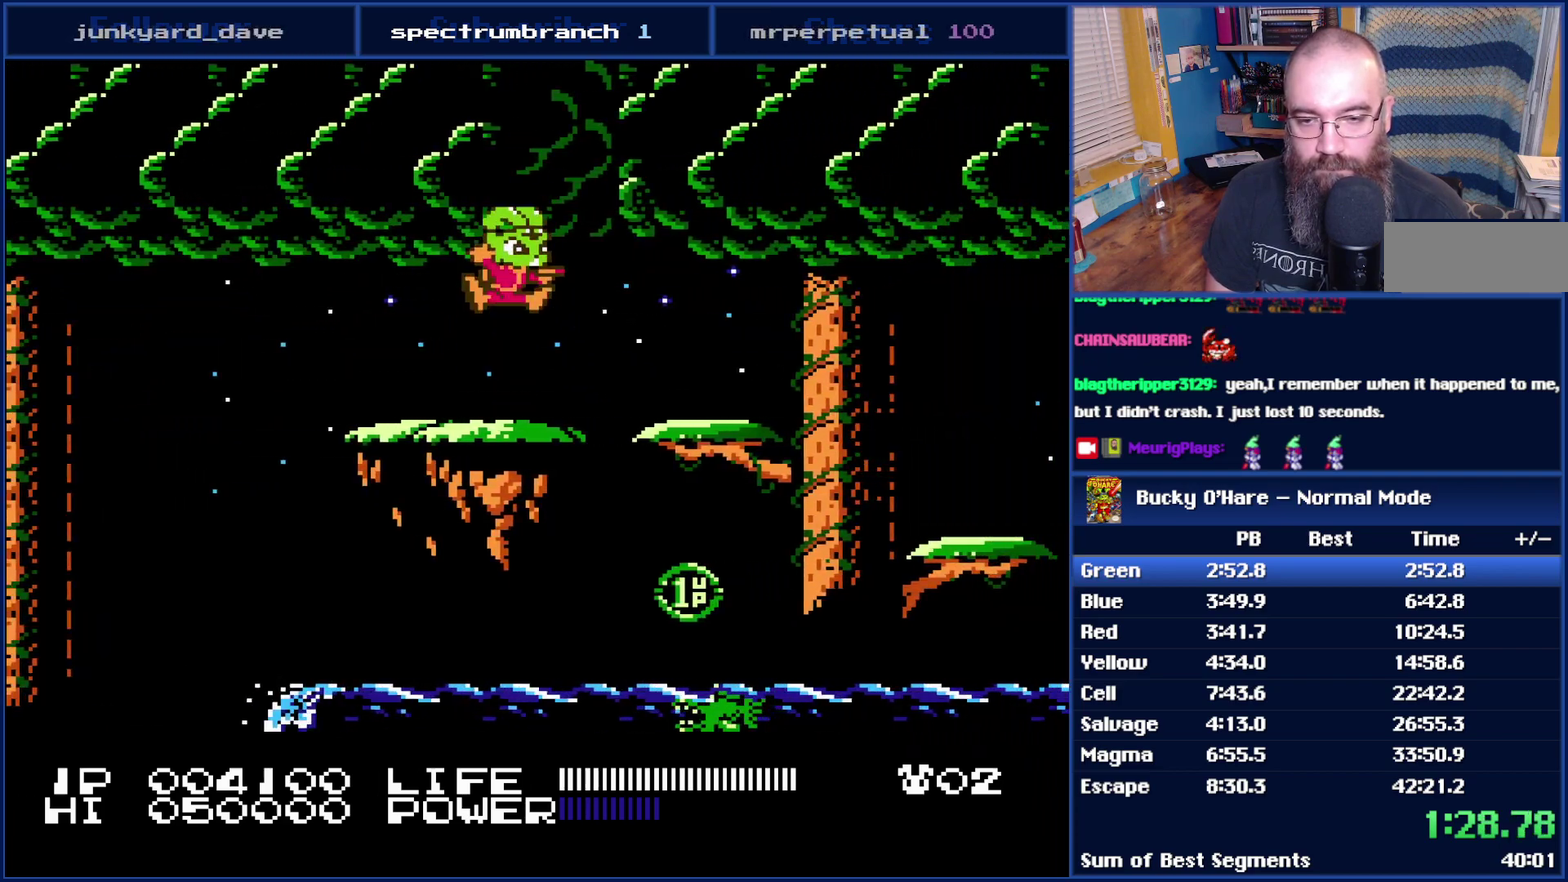
{"buttons": ["DPAD_RIGHT"], "events": [[17, "A", "up"], [367, "A", "down"], [483, "A", "up"]]}
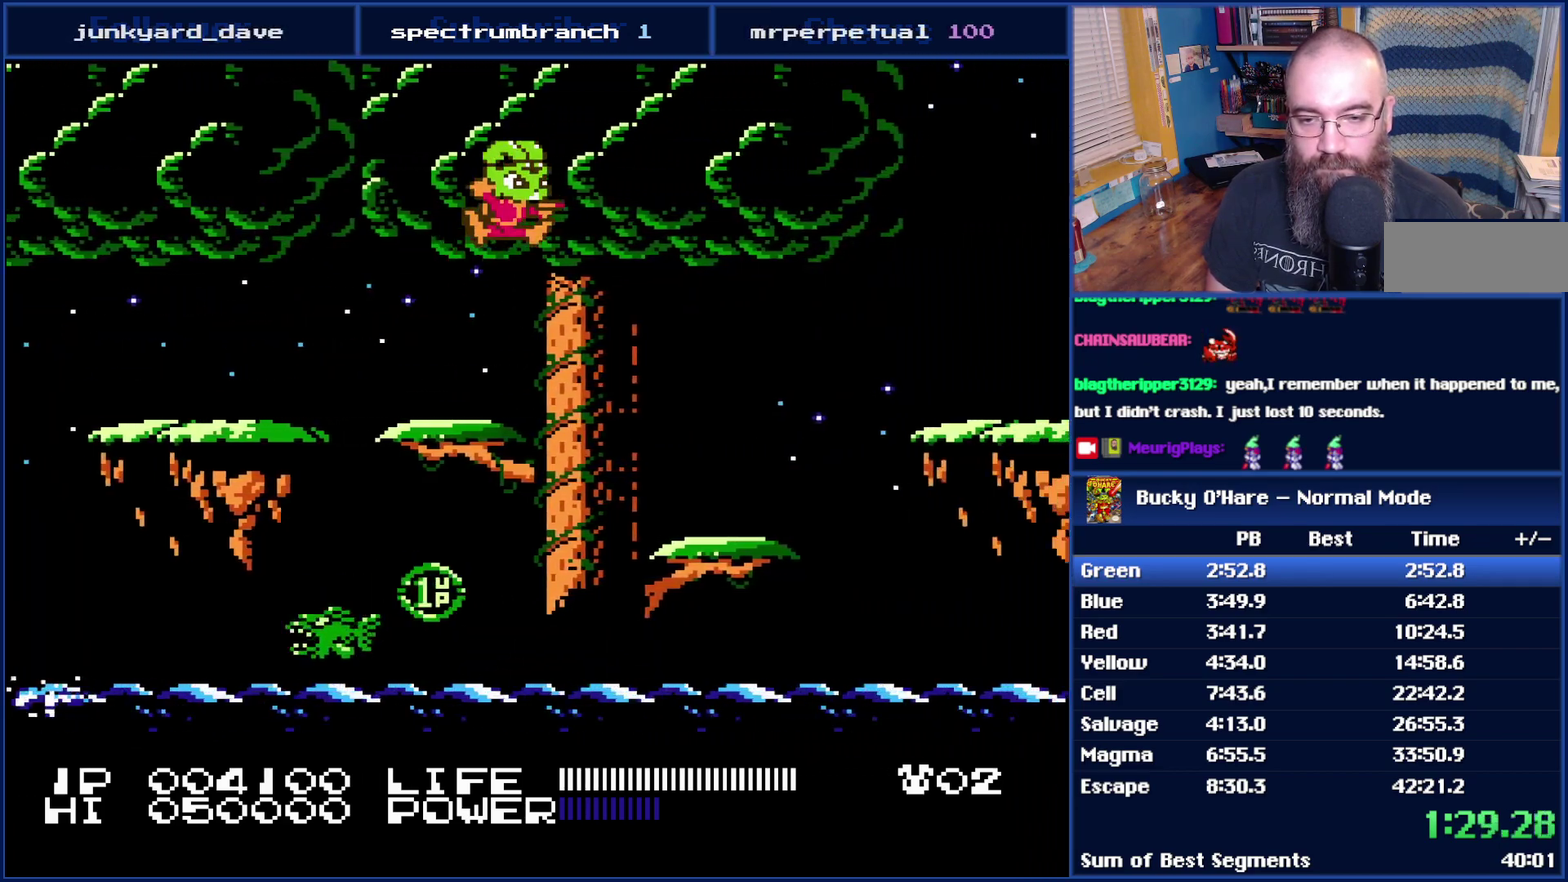
{"buttons": ["A", "DPAD_RIGHT"], "events": [[483, "A", "down"]]}
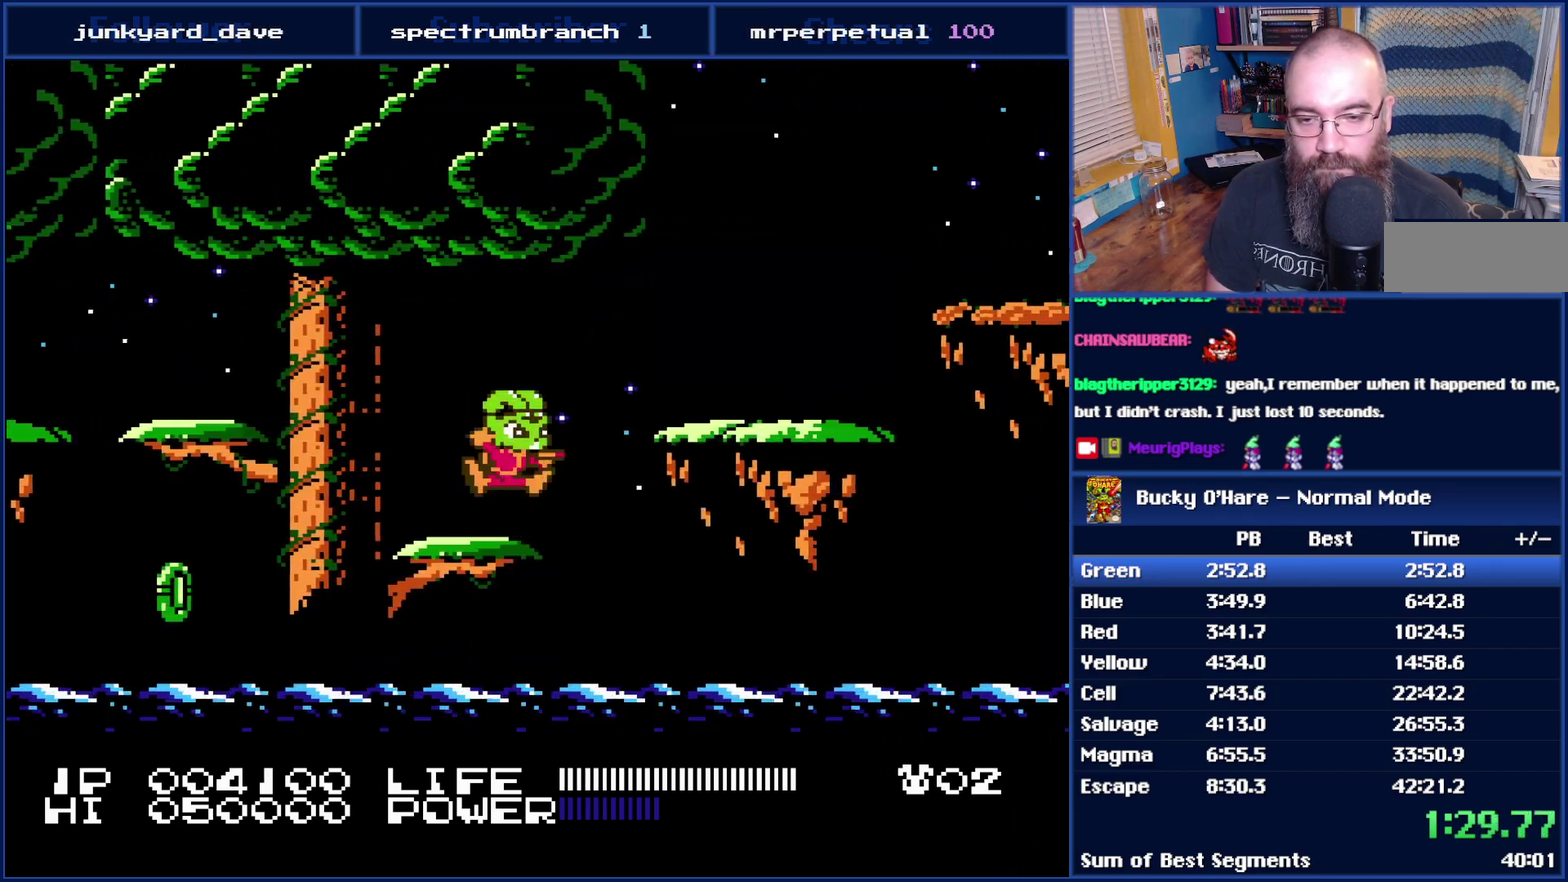
{"buttons": ["A"], "events": [[150, "A", "up"], [433, "A", "down"], [483, "DPAD_RIGHT", "up"]]}
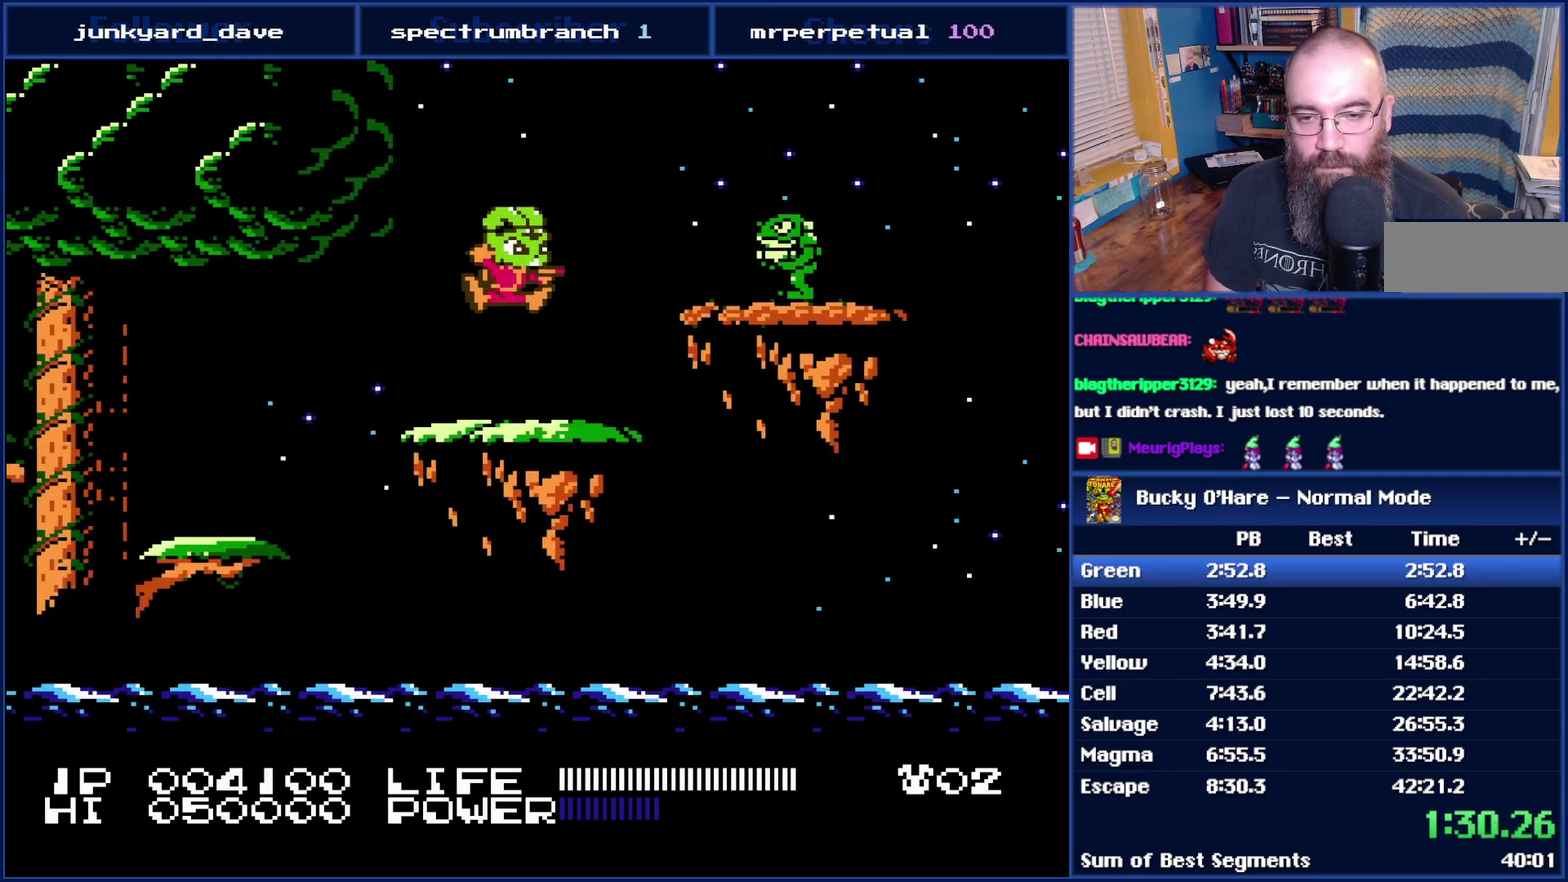
{"buttons": [], "events": [[17, "A", "up"], [117, "B", "down"], [183, "B", "up"]]}
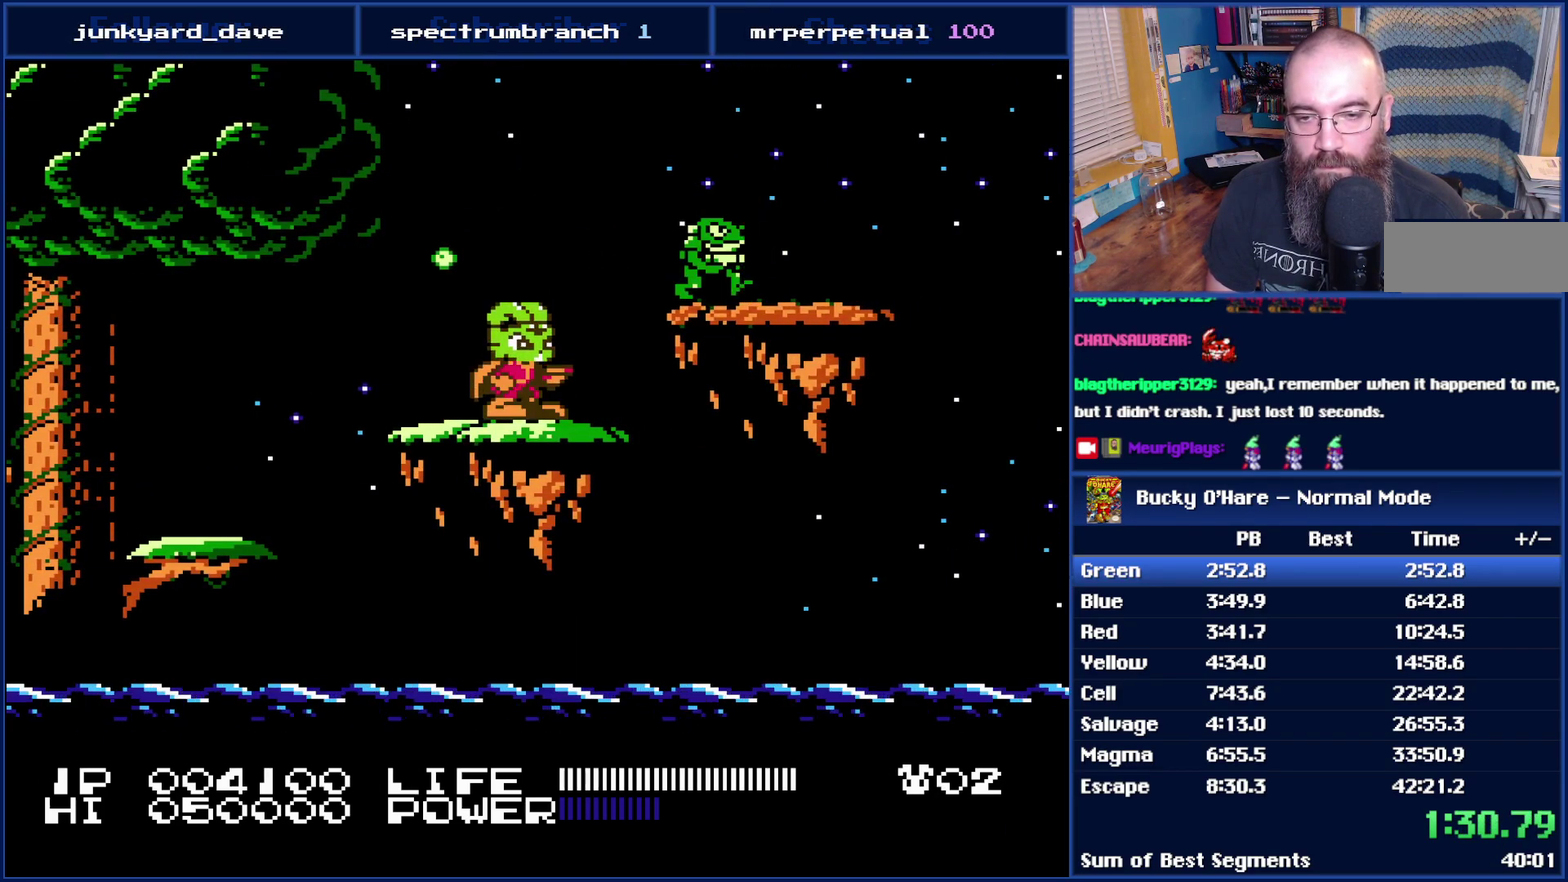
{"buttons": ["DPAD_RIGHT"], "events": [[50, "A", "down"], [117, "A", "up"], [367, "DPAD_RIGHT", "down"]]}
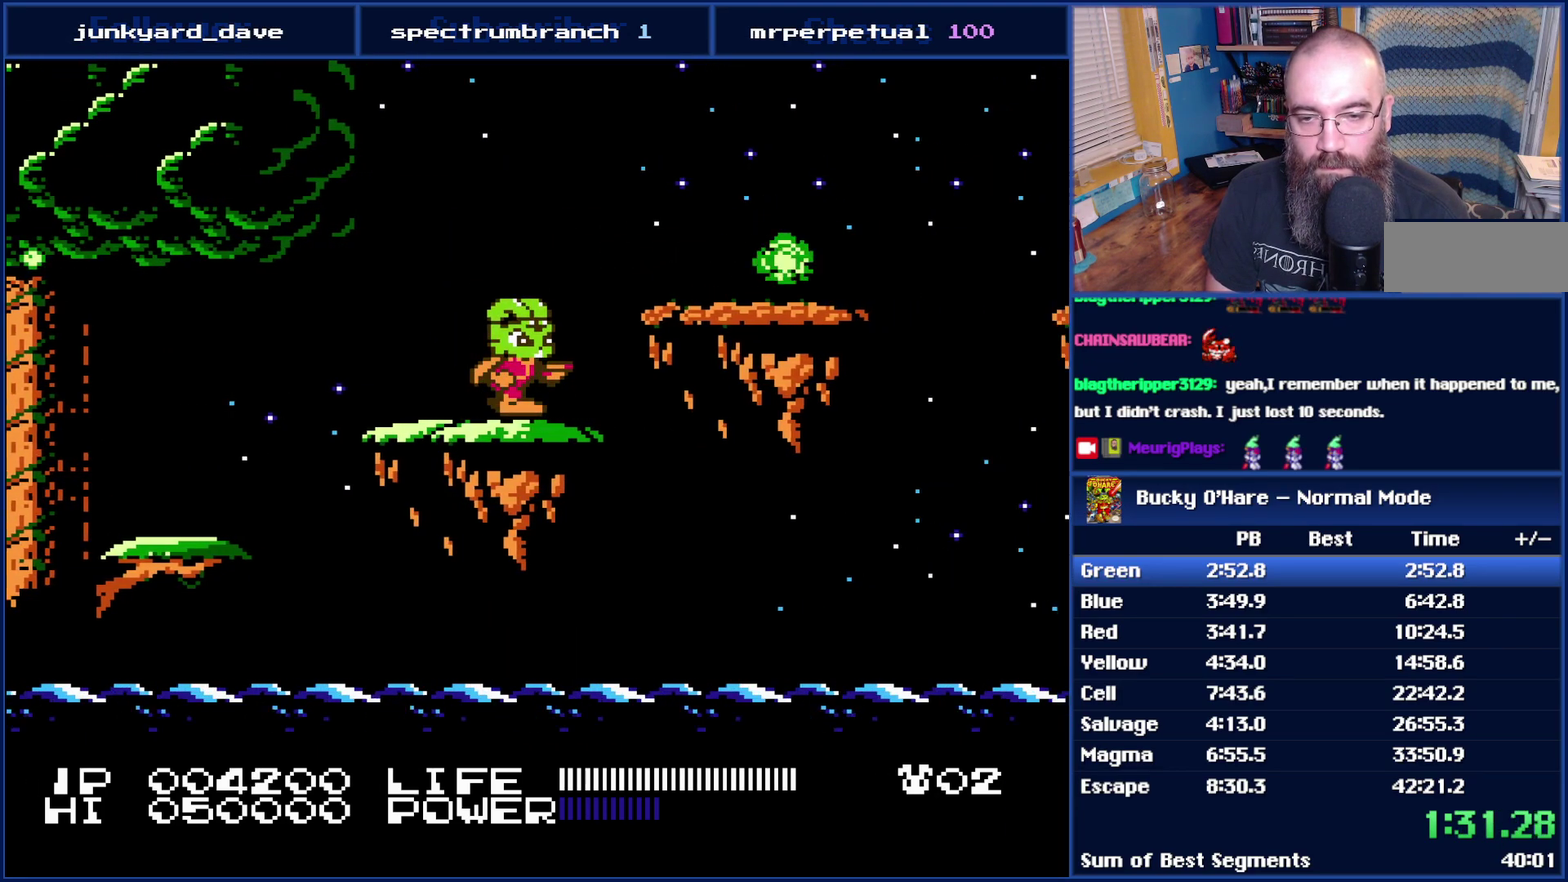
{"buttons": ["DPAD_RIGHT"], "events": [[50, "A", "down"], [183, "A", "up"]]}
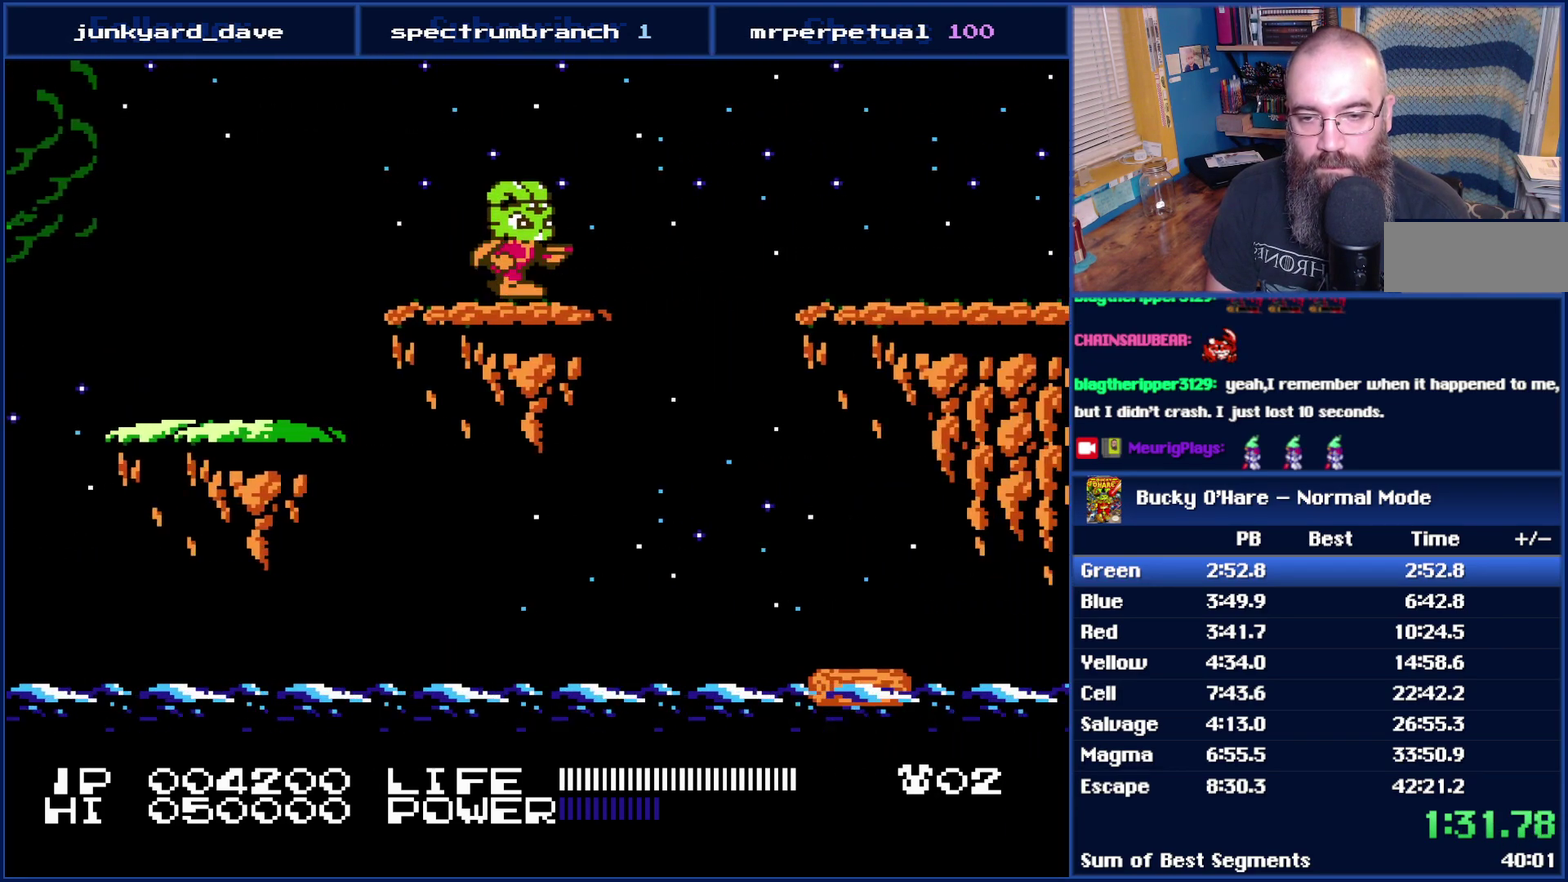
{"buttons": ["DPAD_RIGHT"], "events": [[150, "A", "down"], [333, "A", "up"]]}
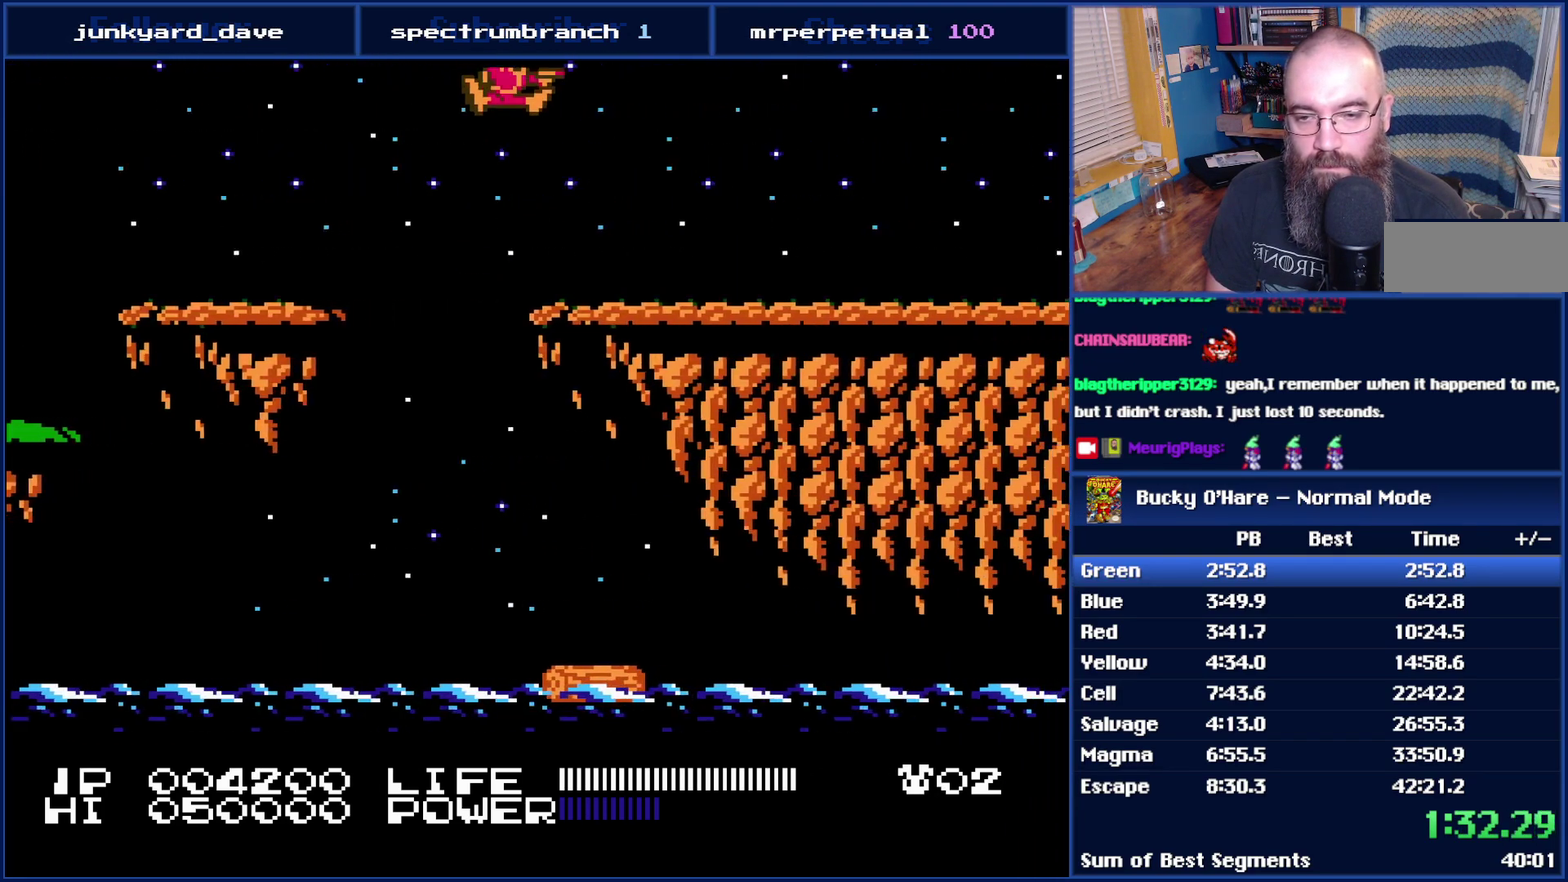
{"buttons": ["DPAD_RIGHT"], "events": []}
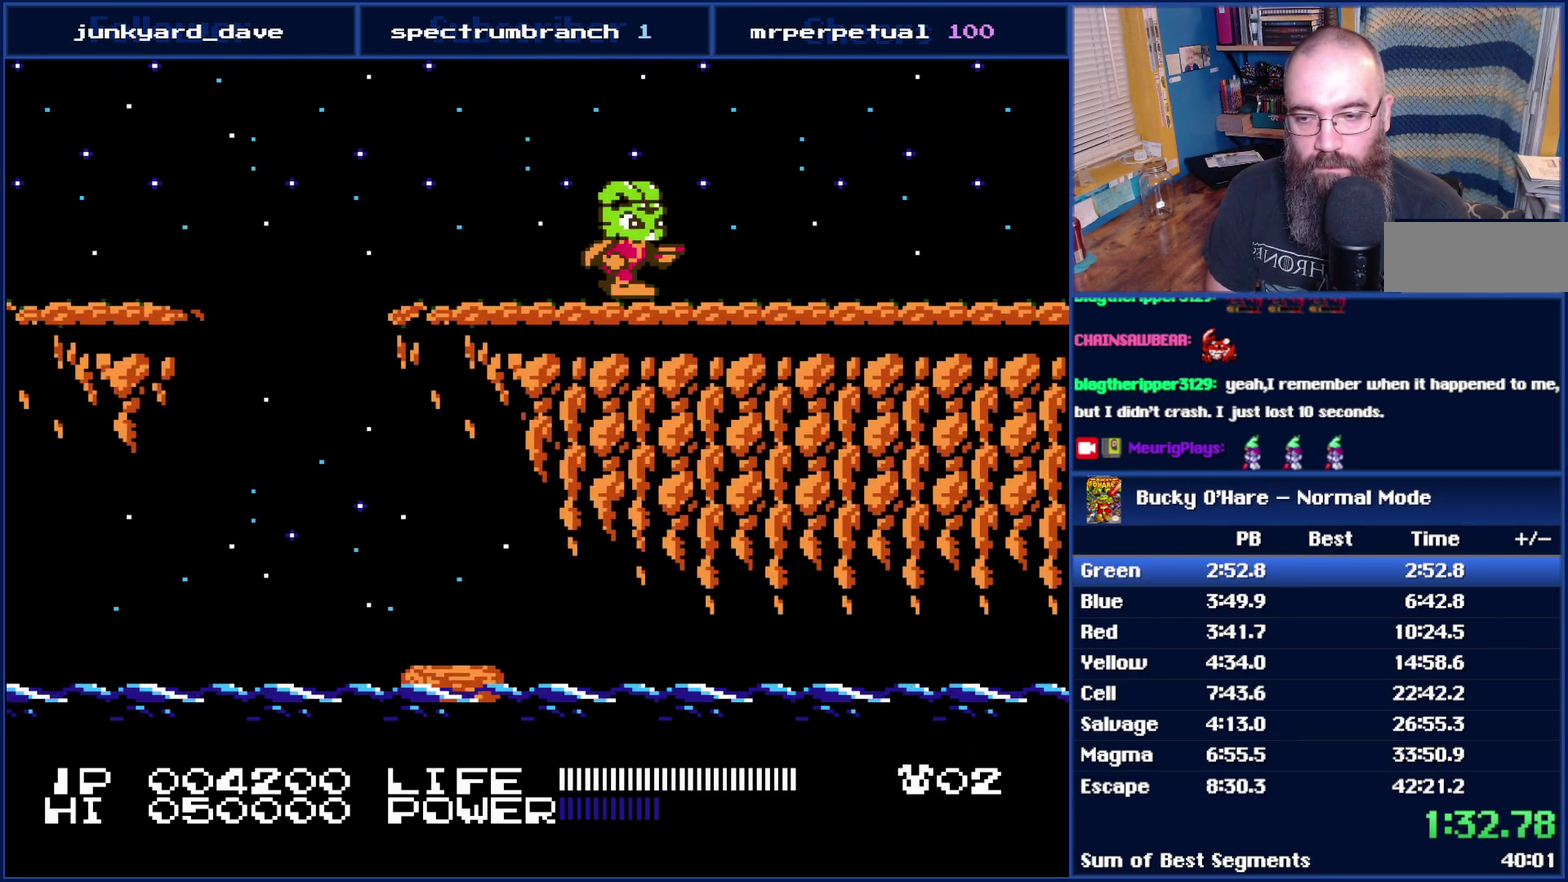
{"buttons": ["DPAD_RIGHT"], "events": []}
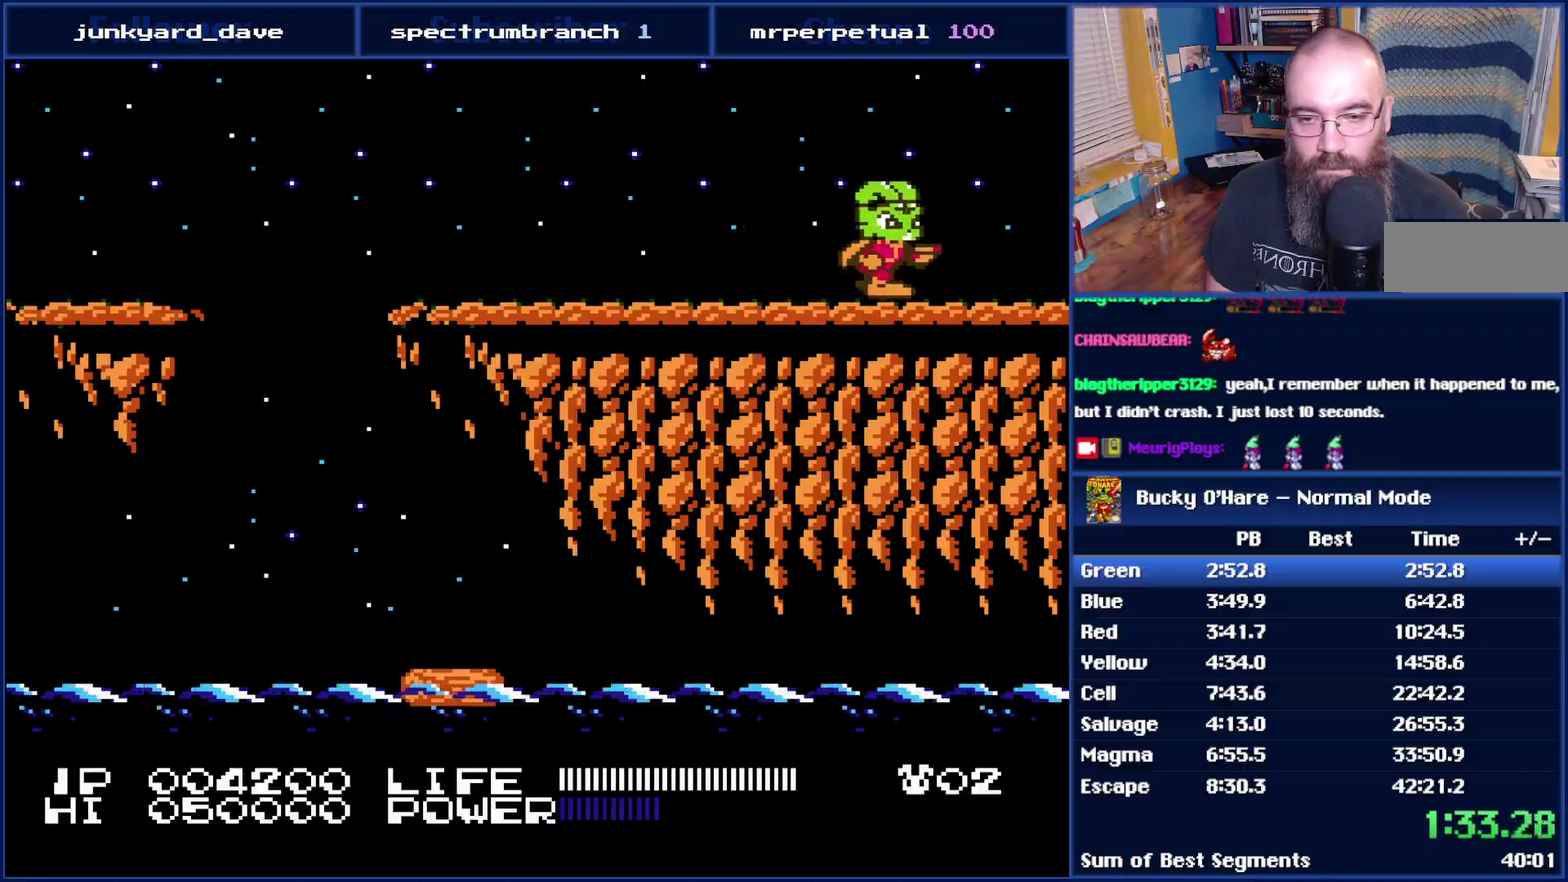
{"buttons": ["DPAD_RIGHT"], "events": []}
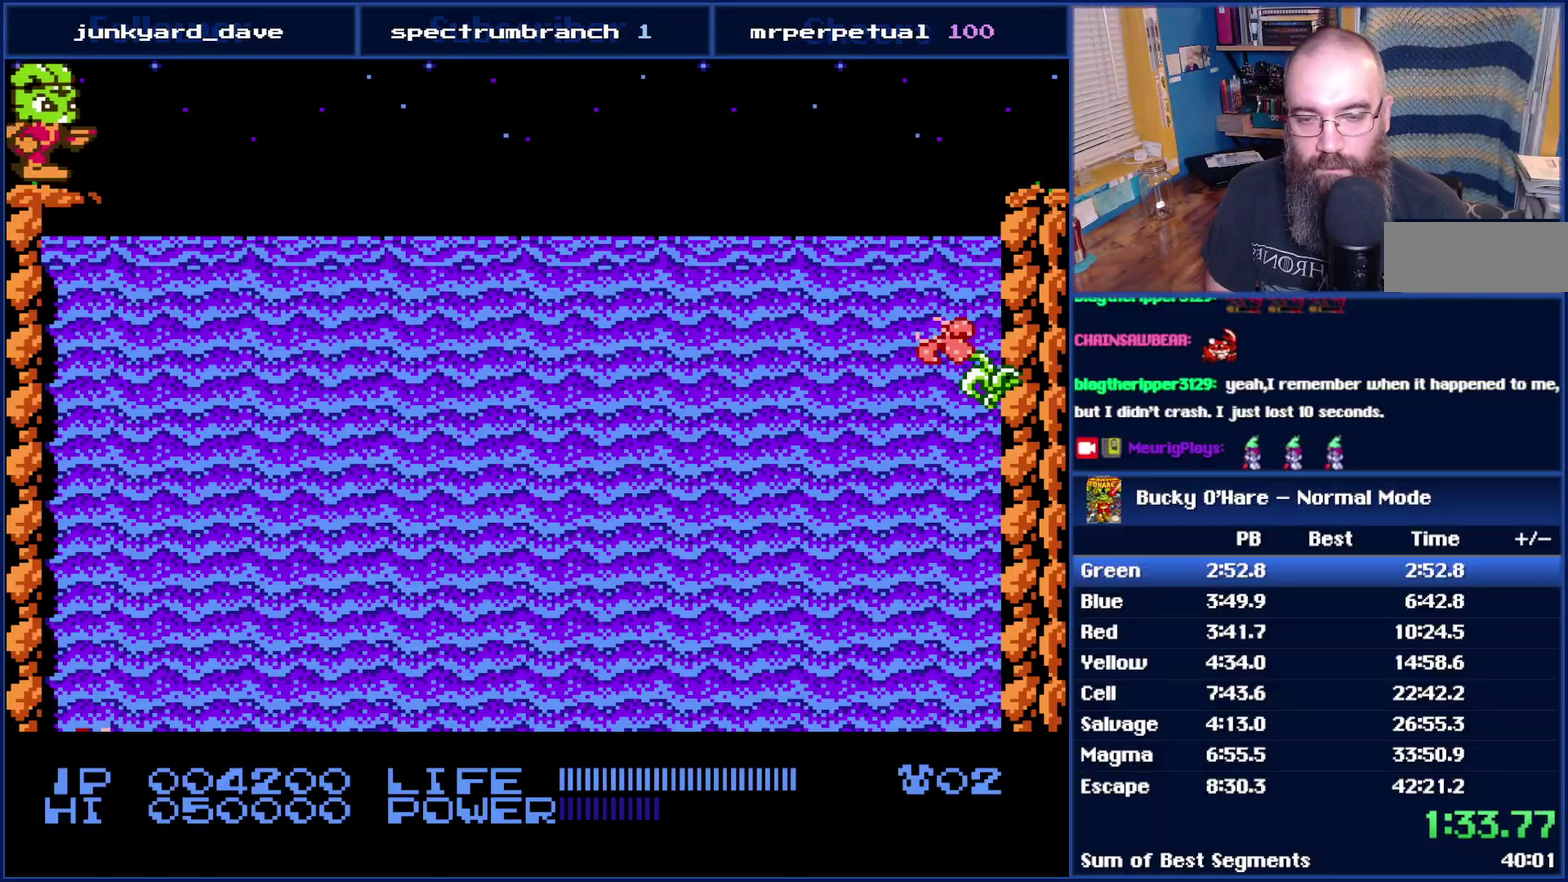
{"buttons": ["DPAD_RIGHT"], "events": [[217, "DPAD_RIGHT", "up"], [467, "DPAD_RIGHT", "down"]]}
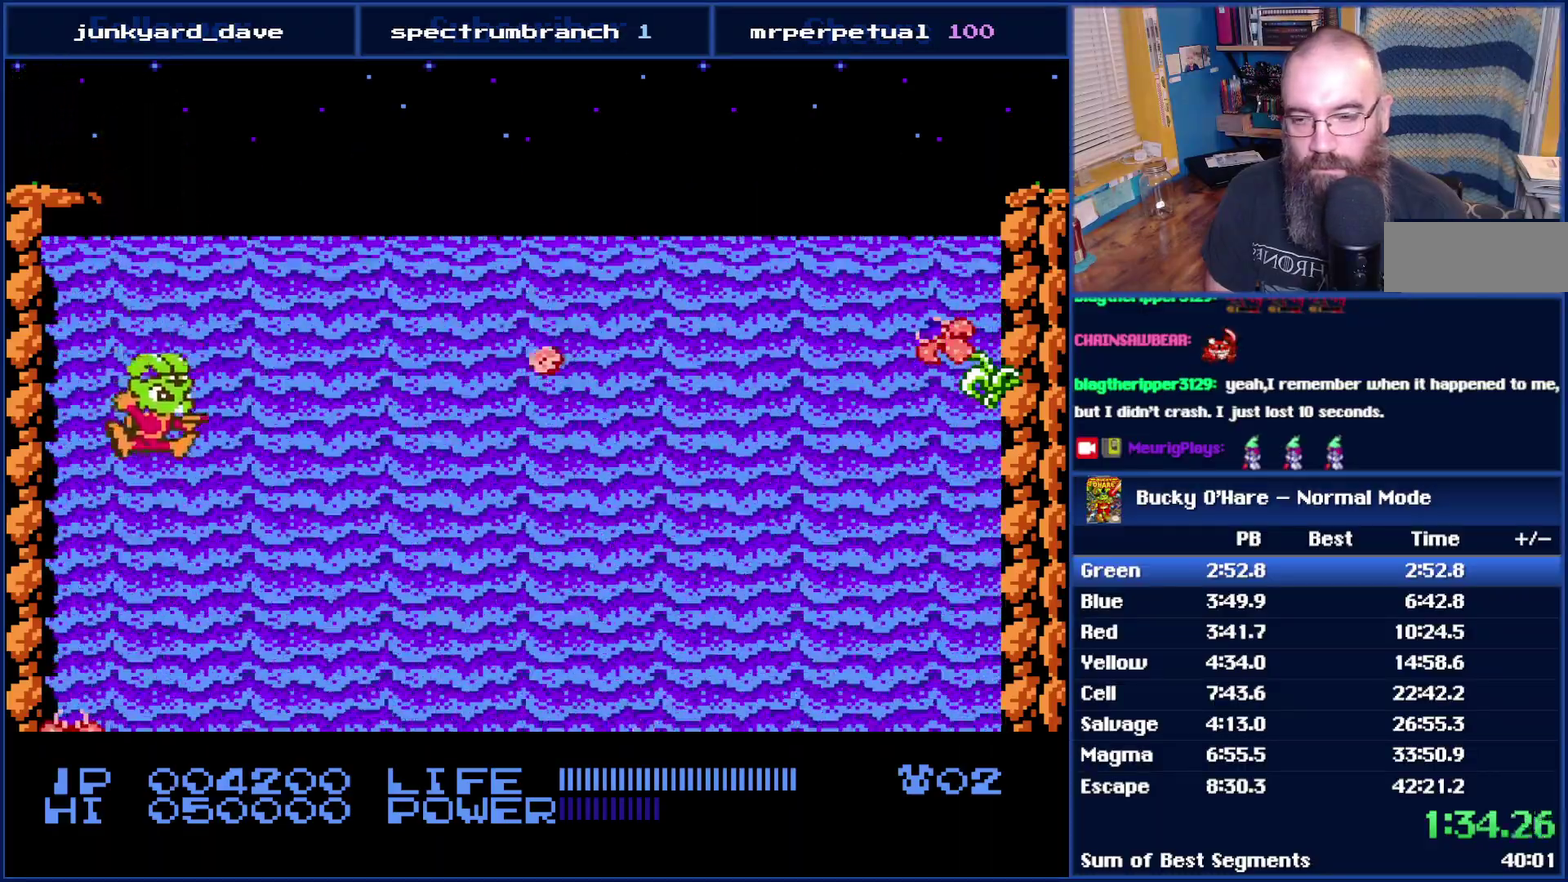
{"buttons": ["B", "DPAD_LEFT"], "events": [[333, "DPAD_RIGHT", "up"], [500, "B", "down"], [500, "DPAD_LEFT", "down"]]}
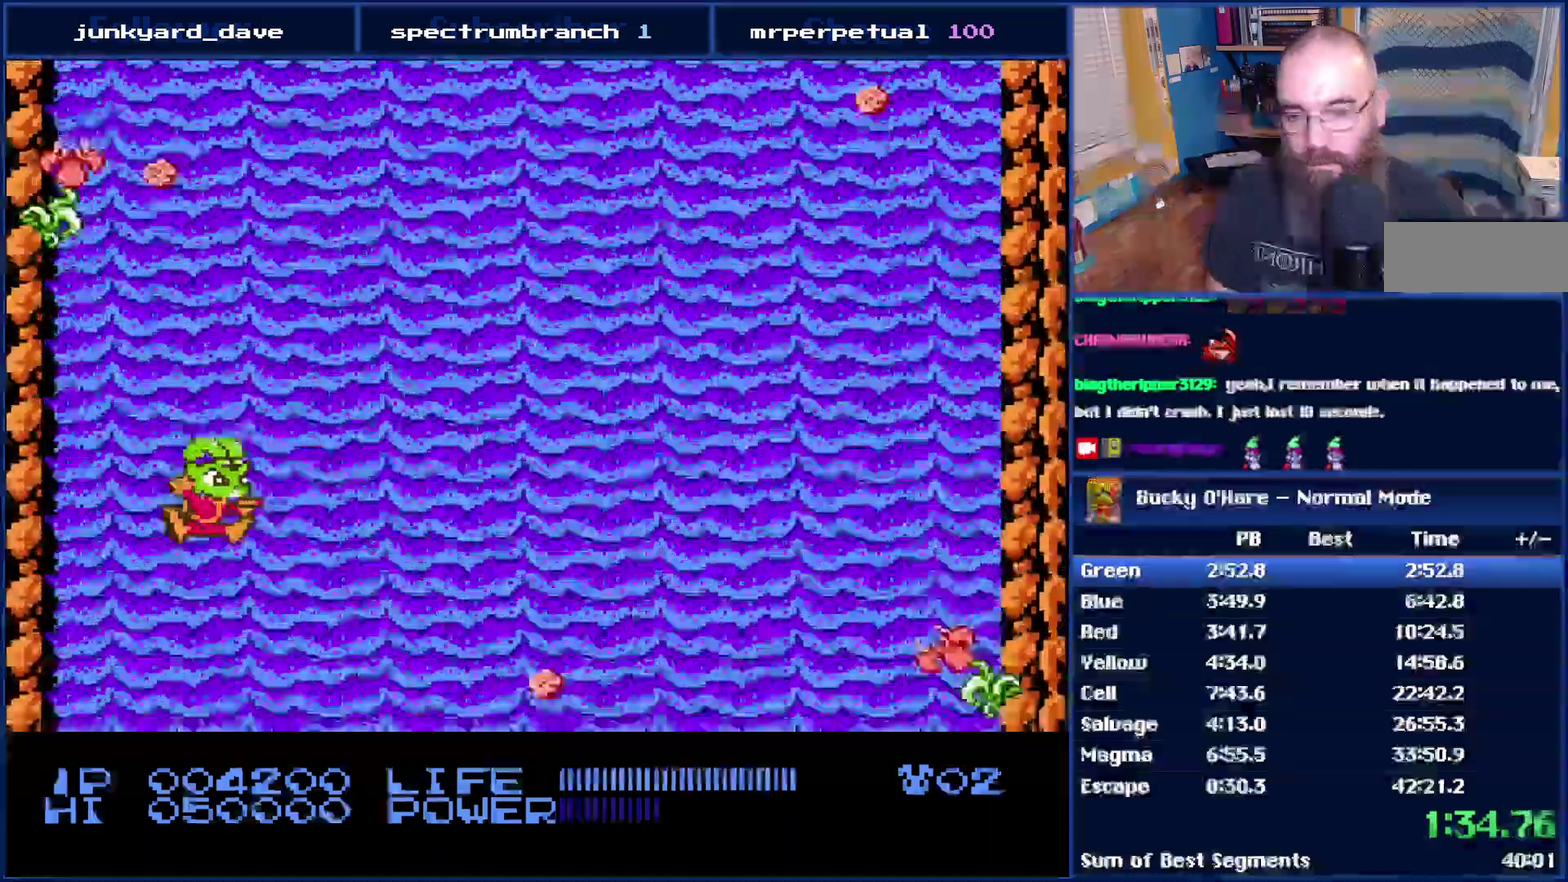
{"buttons": [], "events": [[100, "B", "up"], [100, "DPAD_LEFT", "up"]]}